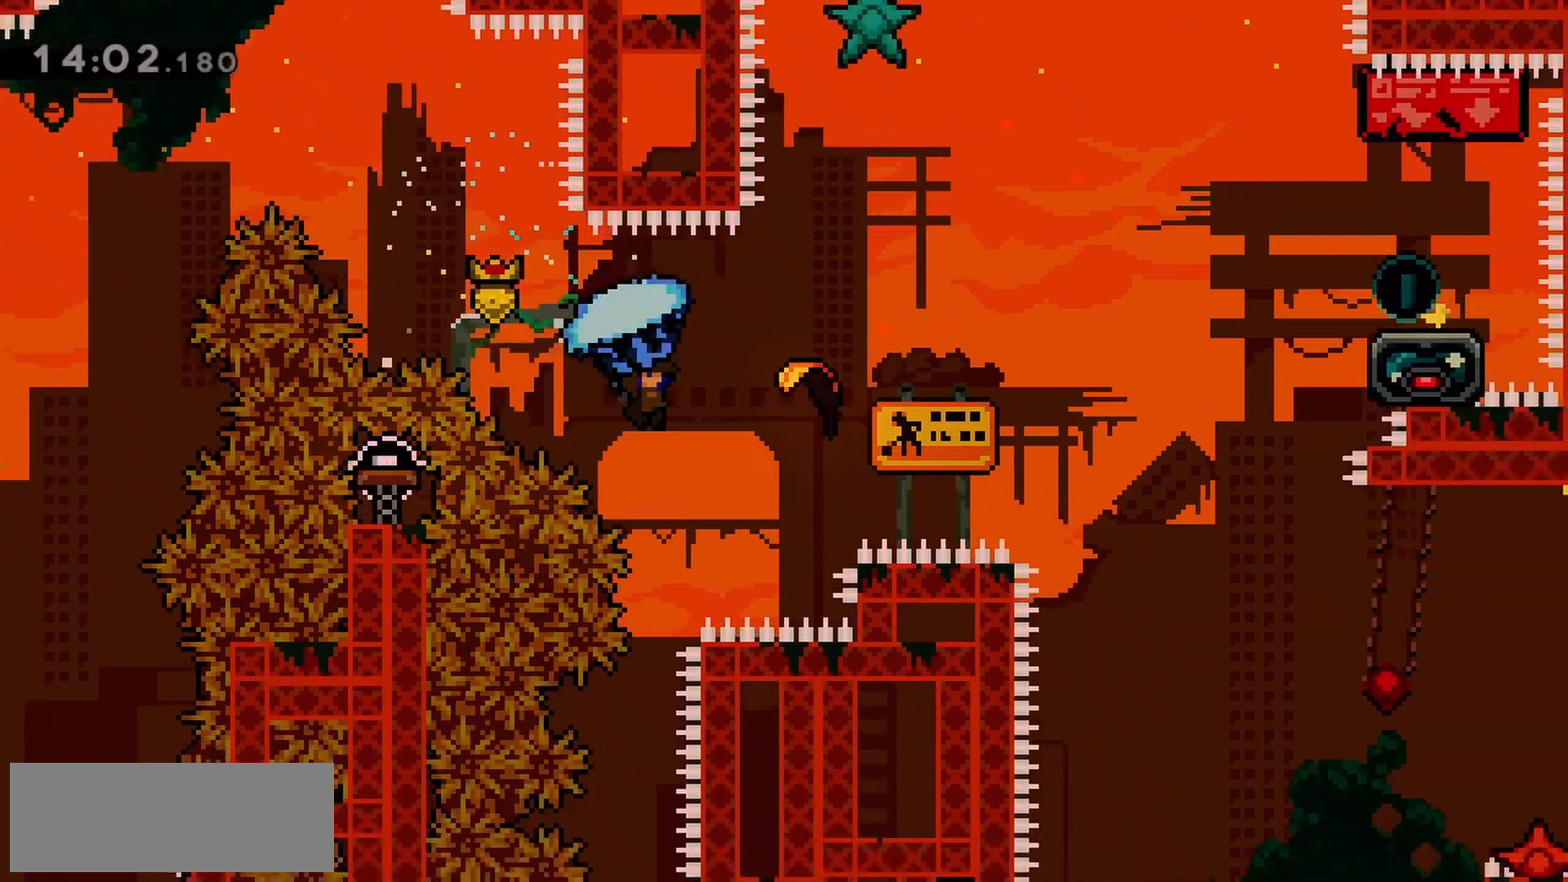
Gameplay with keyboard; each line is a JSON object with the keys held at the frame after it. "events" lists presses ("down") and releases ("up") of "dash", "demo", "down", "grab", "jump", "jump2", "left", "right" and "up" between this image and that frame as [ms after this image, input, new state], when the widget could be followed in between. No other keys are recorded. Mouse input is not recorded. Key names are as the overlay labels them; some are game actions (e.g. jump) rather than physical keys.
{"keys": ["grab", "right", "up"], "events": [[400, "jump", "up"]]}
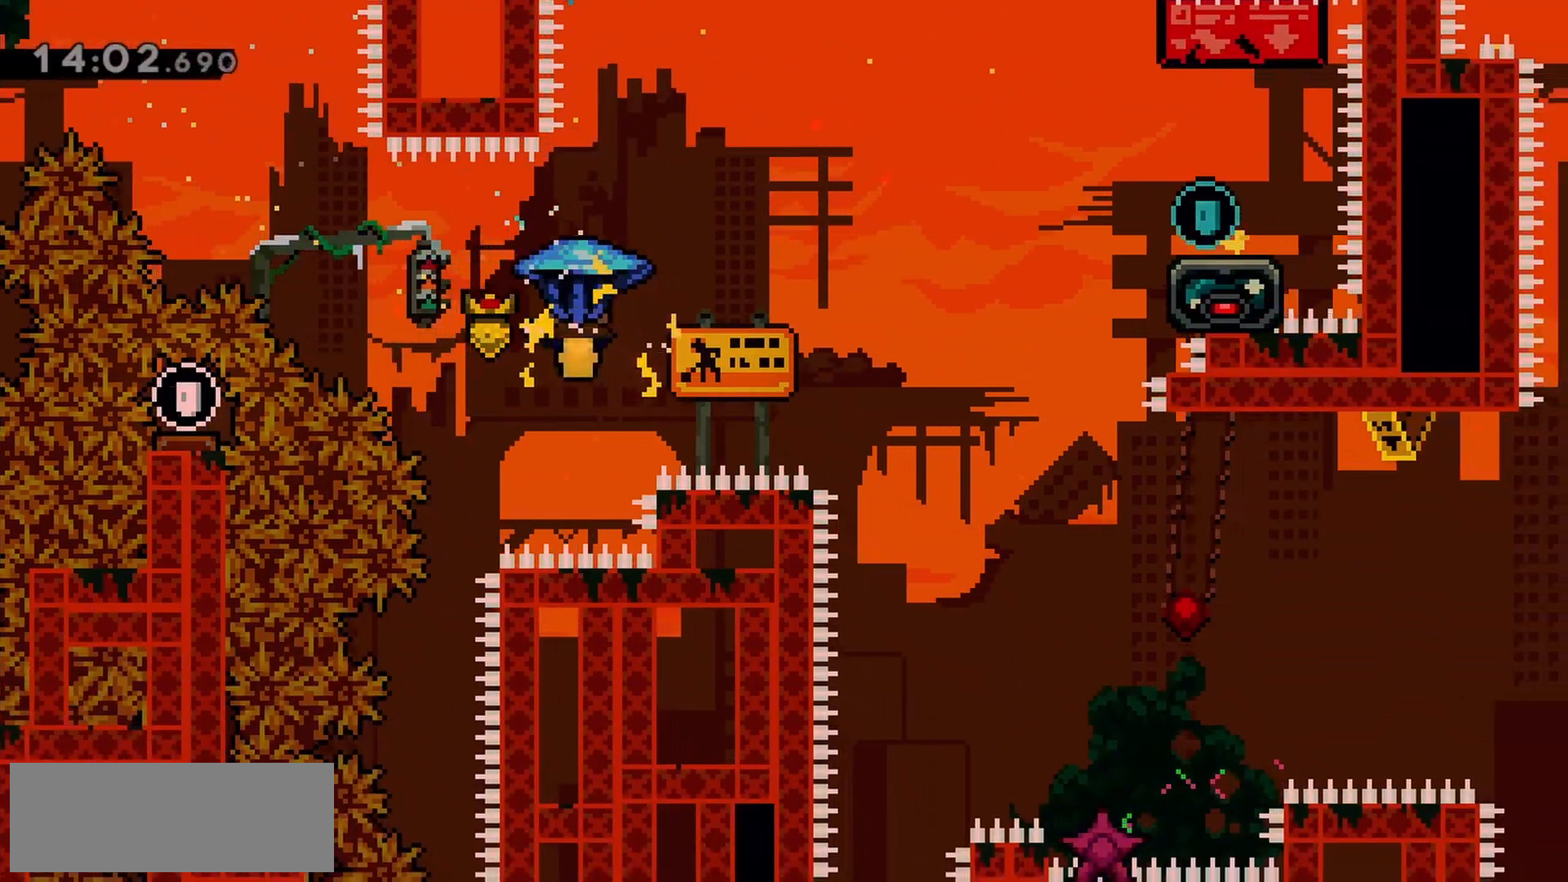
{"keys": ["grab", "right"], "events": [[417, "up", "up"]]}
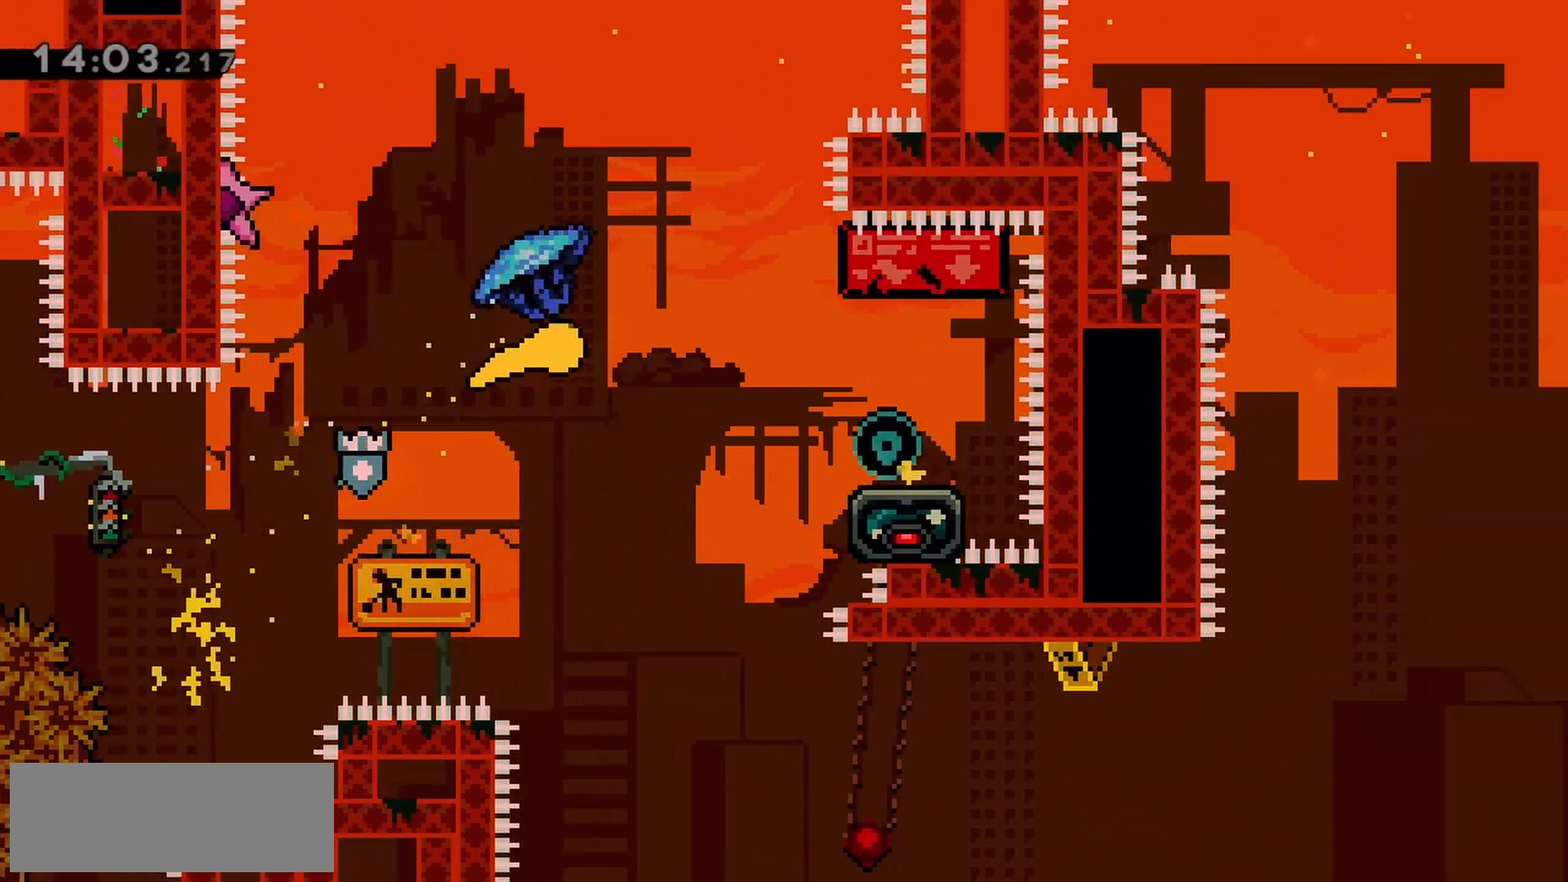
{"keys": ["down", "grab", "left"], "events": [[283, "down", "down"], [333, "left", "down"], [383, "right", "up"]]}
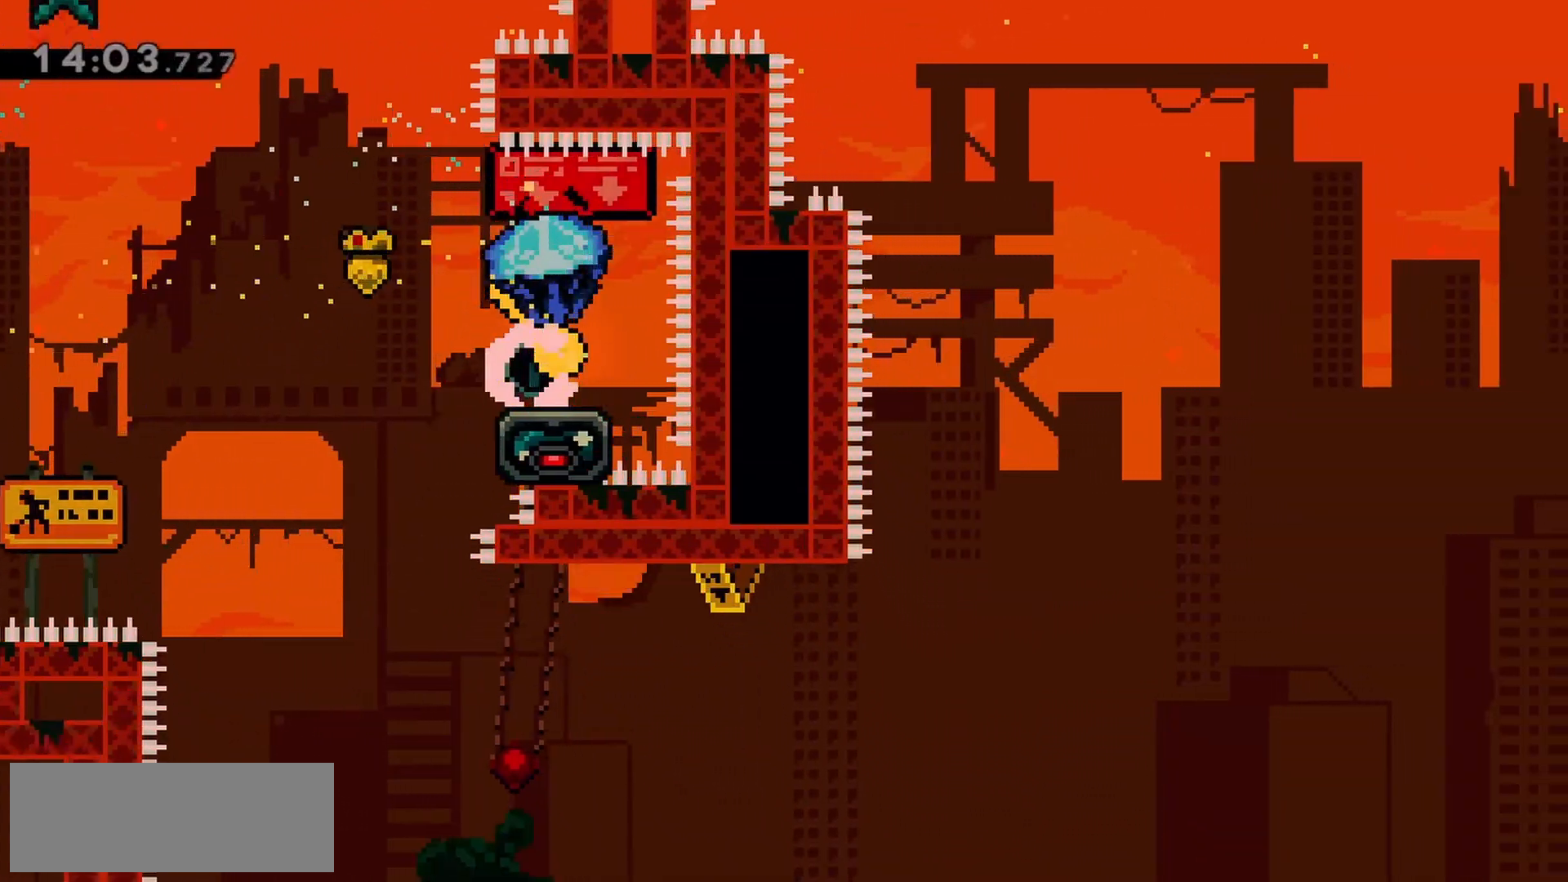
{"keys": ["down", "grab"], "events": [[300, "left", "up"]]}
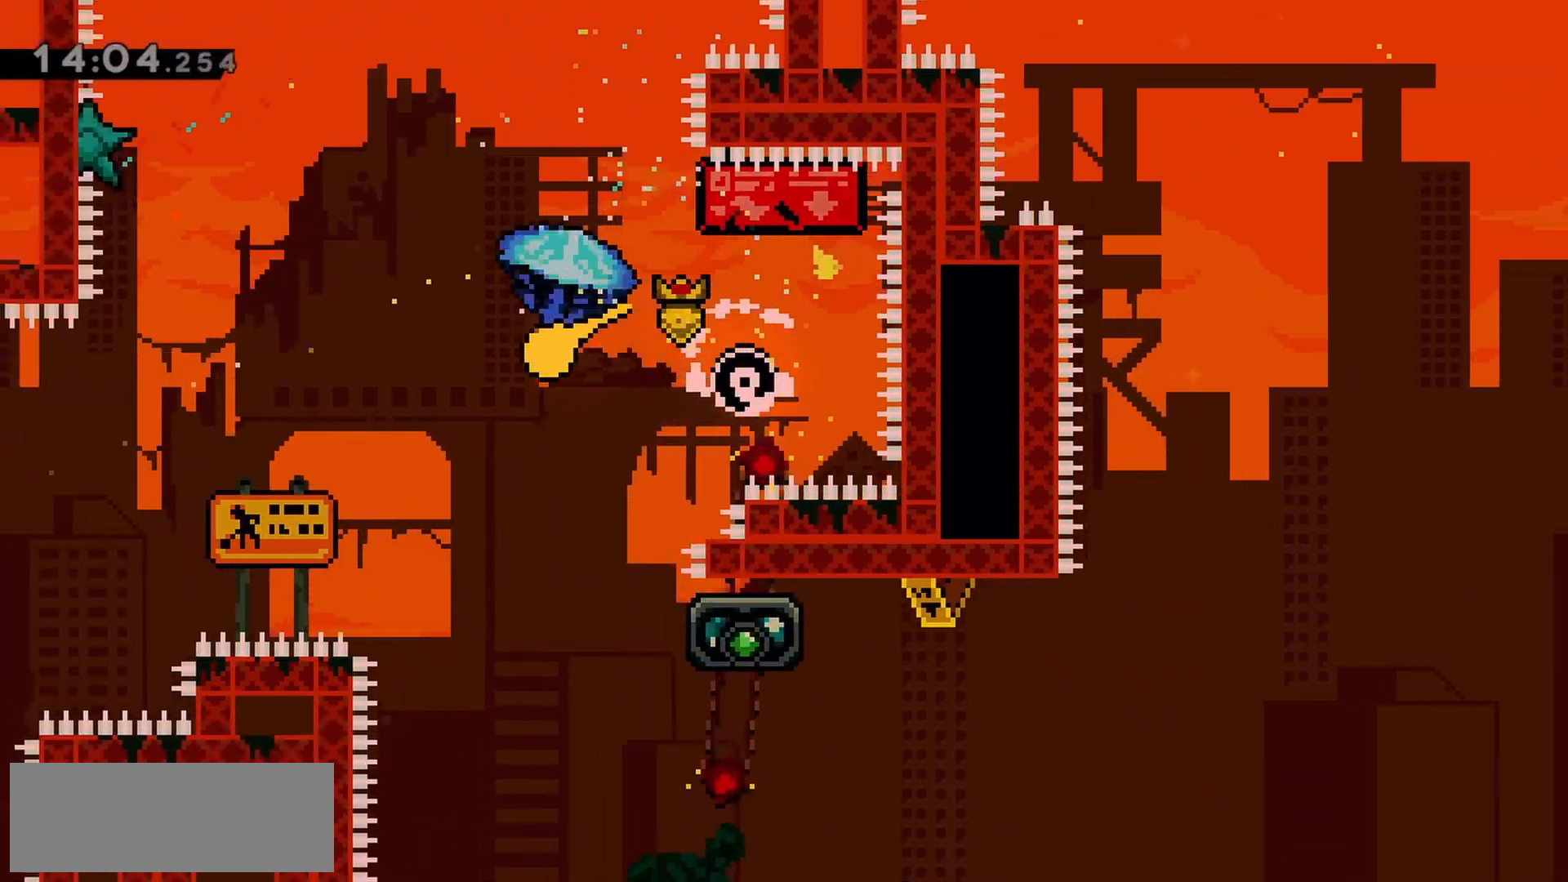
{"keys": ["dash", "down", "grab", "right"], "events": [[217, "right", "down"], [450, "dash", "down"]]}
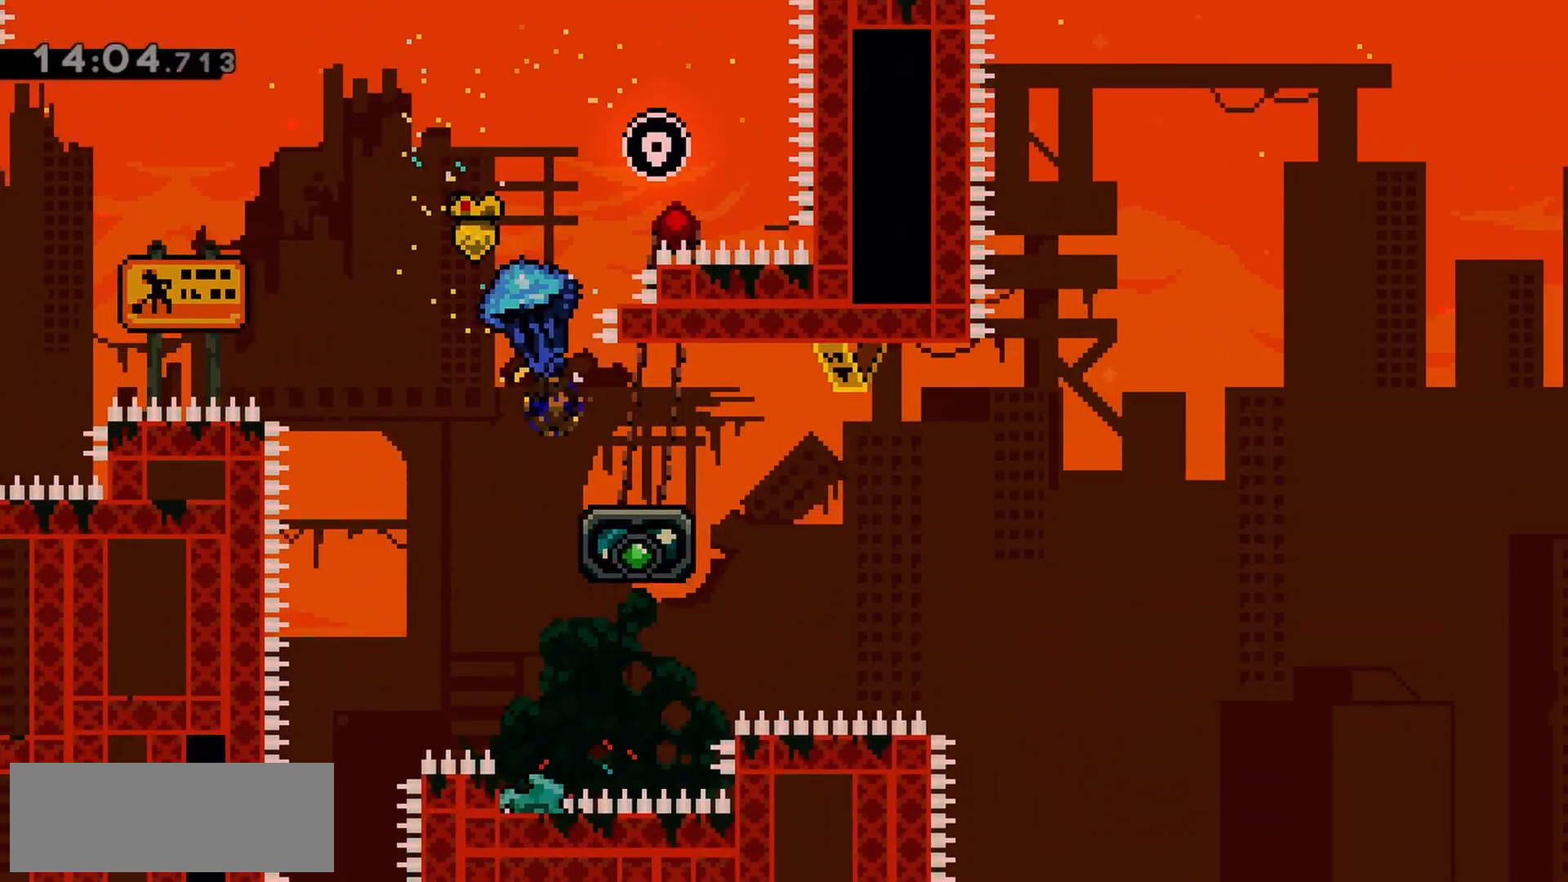
{"keys": ["grab", "jump", "right", "up"], "events": [[83, "dash", "up"], [83, "down", "up"], [167, "jump", "down"], [167, "up", "down"]]}
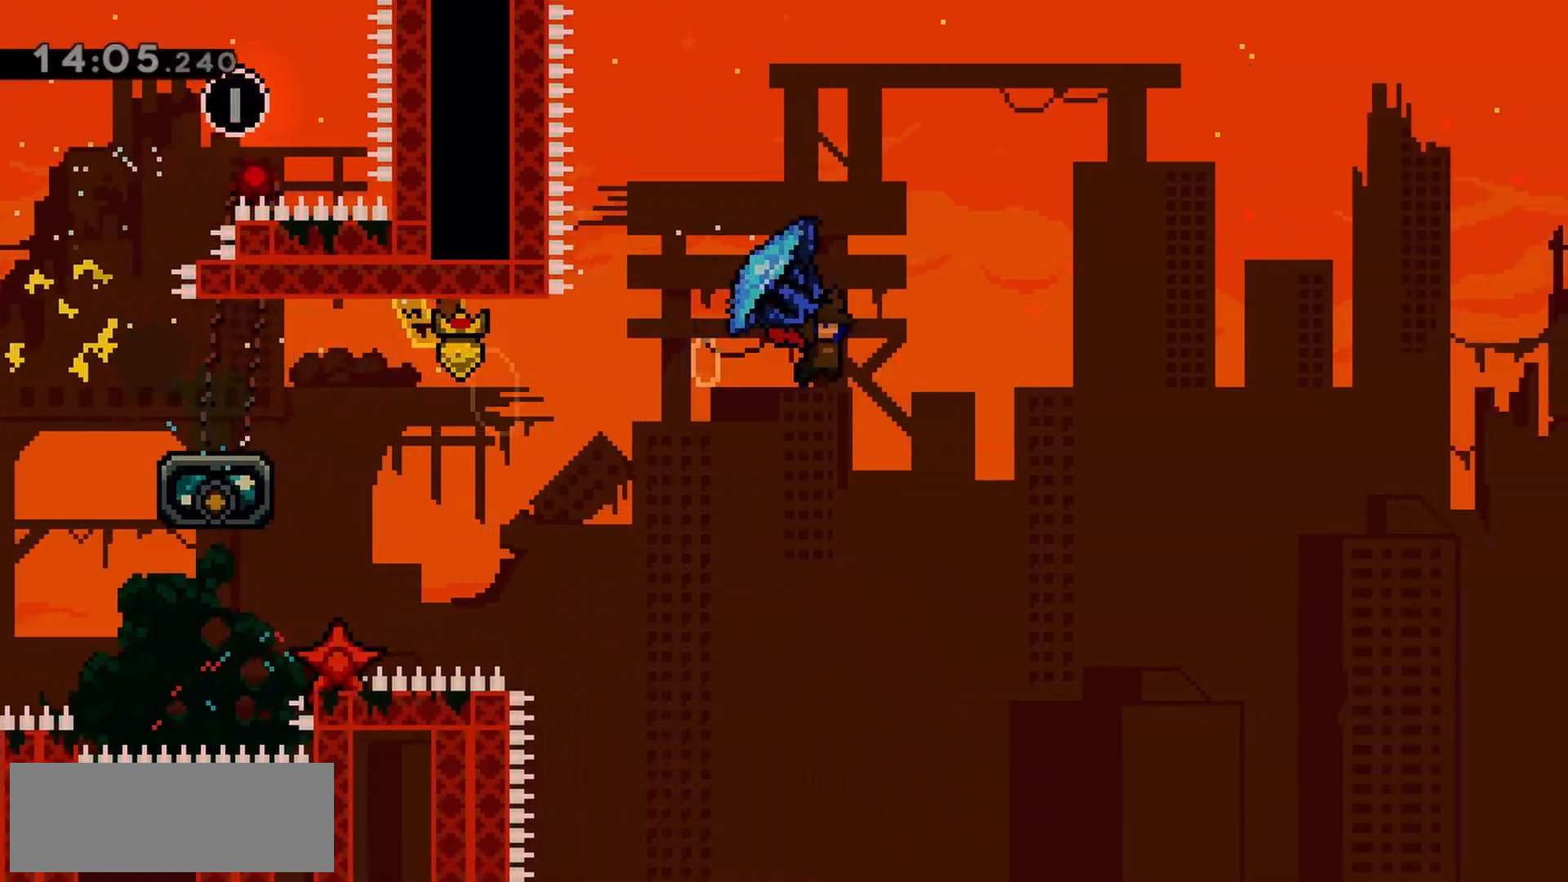
{"keys": ["grab", "jump", "right", "up"], "events": []}
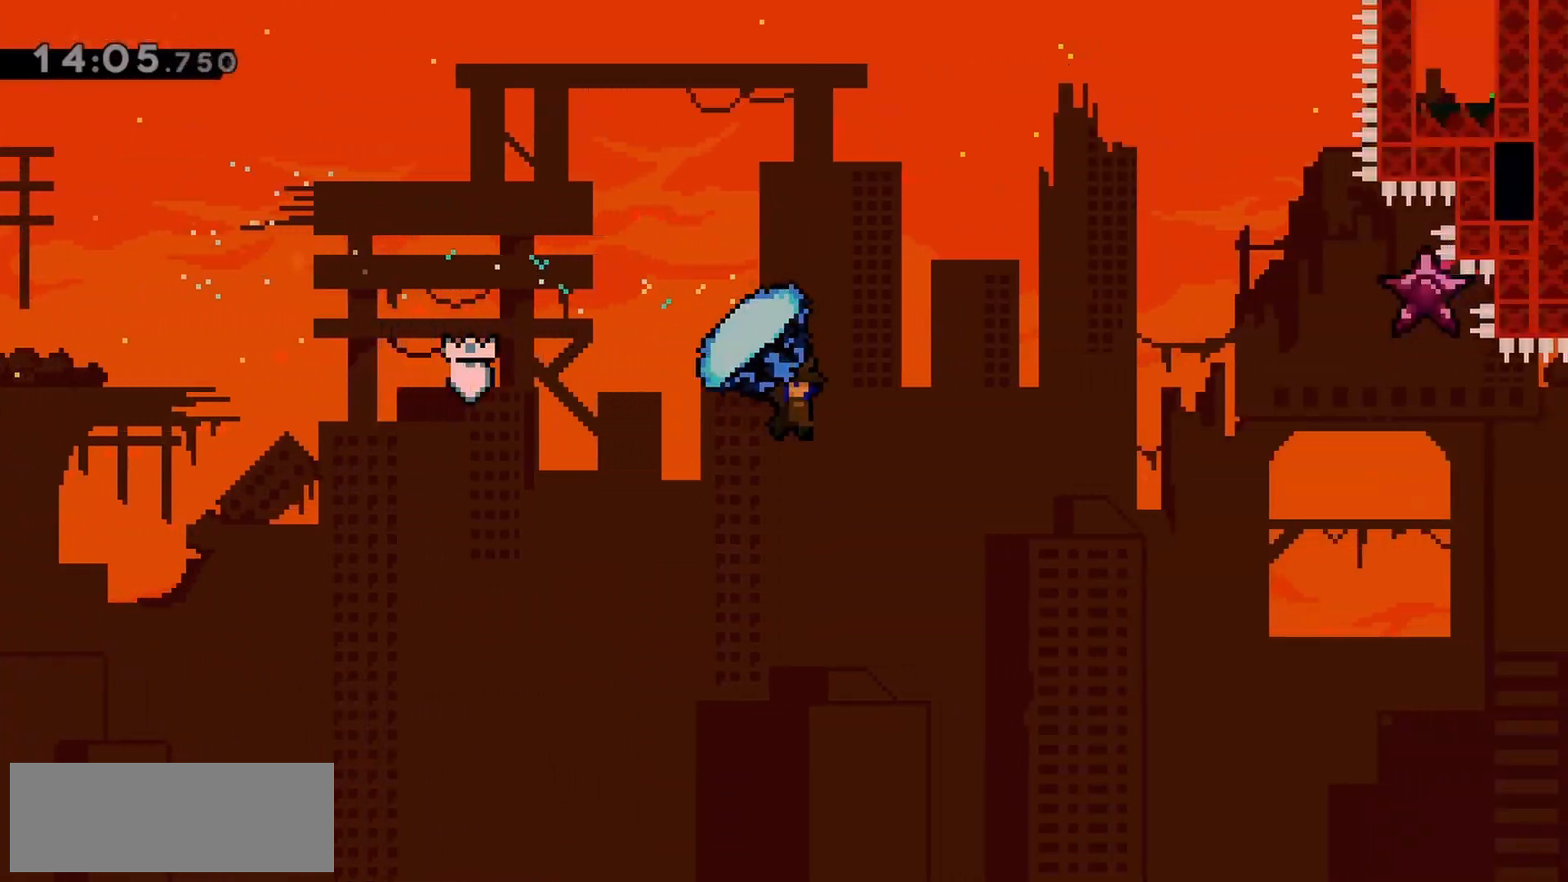
{"keys": ["grab", "jump", "right", "up"], "events": []}
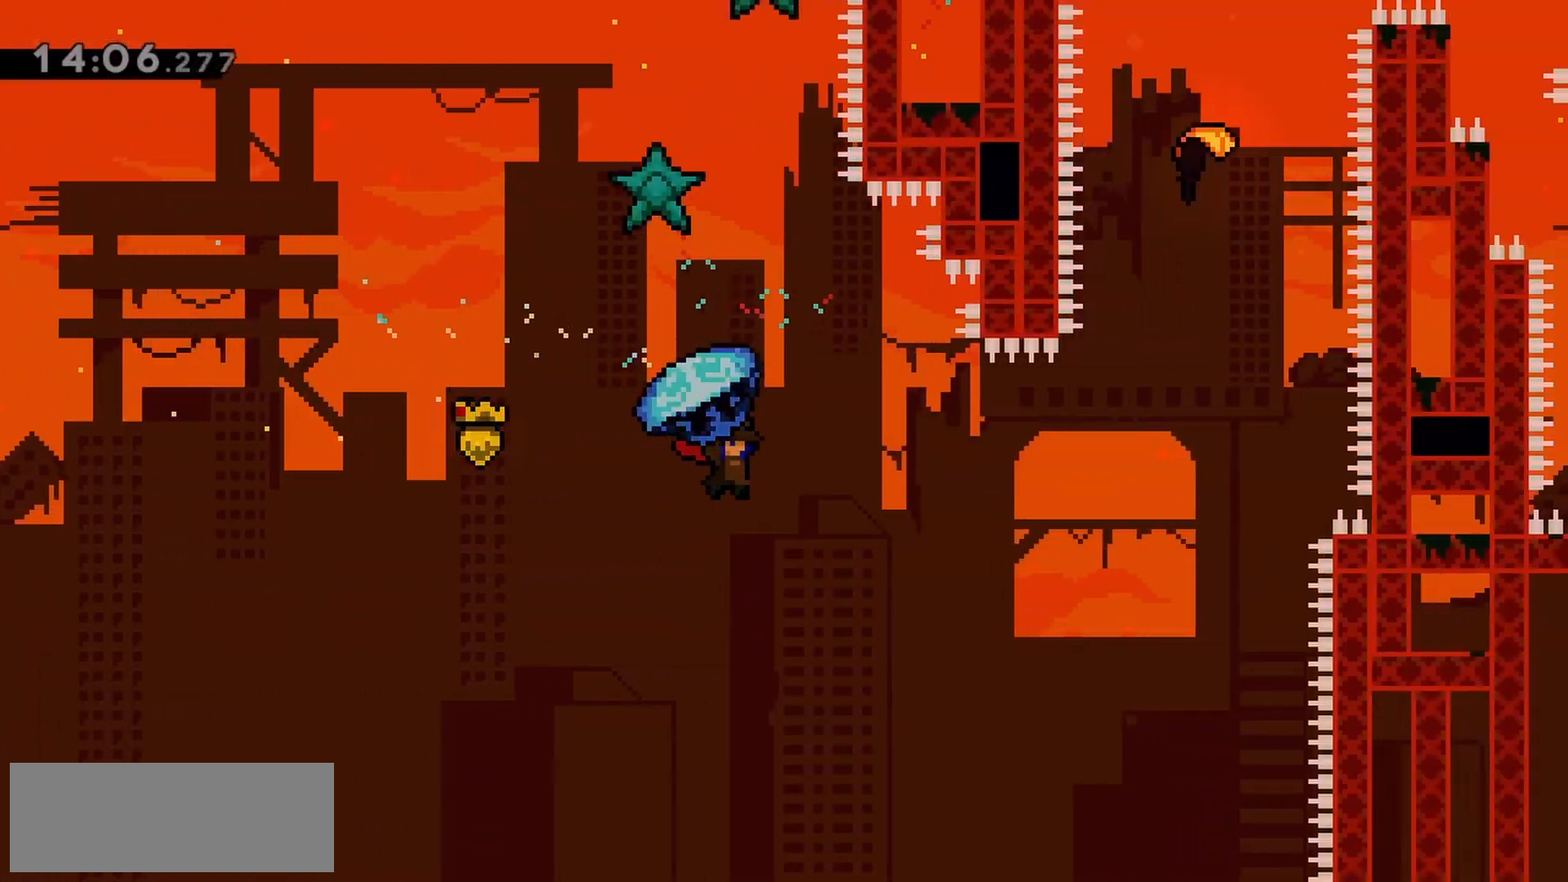
{"keys": ["grab", "jump", "right", "up"], "events": []}
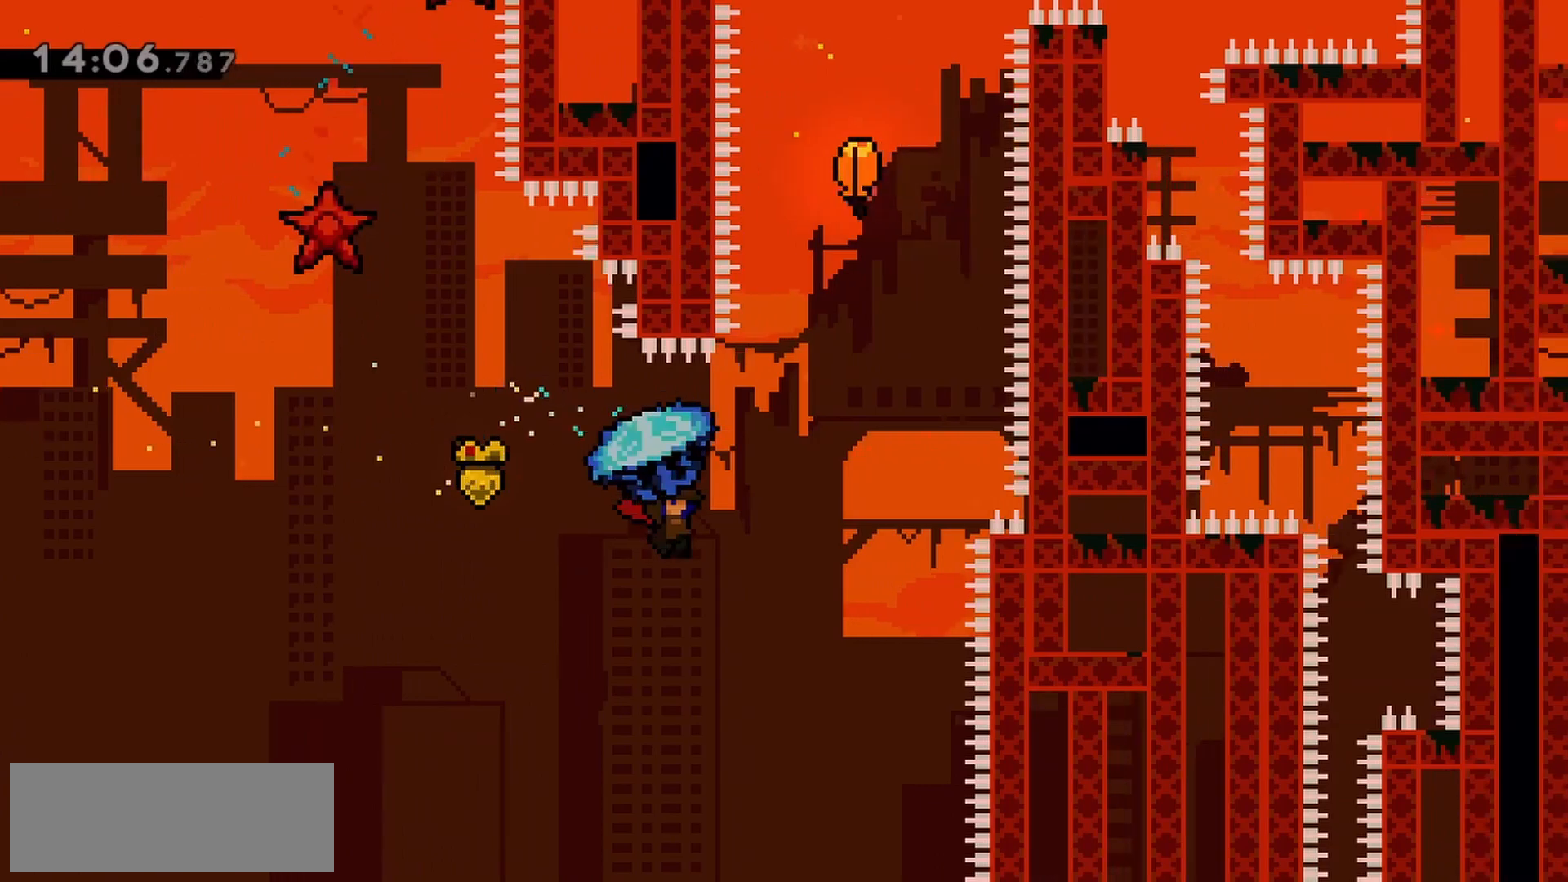
{"keys": ["dash", "up"], "events": [[83, "up", "up"], [167, "down", "down"], [167, "jump", "up"], [167, "right", "up"], [217, "grab", "up"], [300, "down", "up"], [400, "up", "down"], [450, "dash", "down"]]}
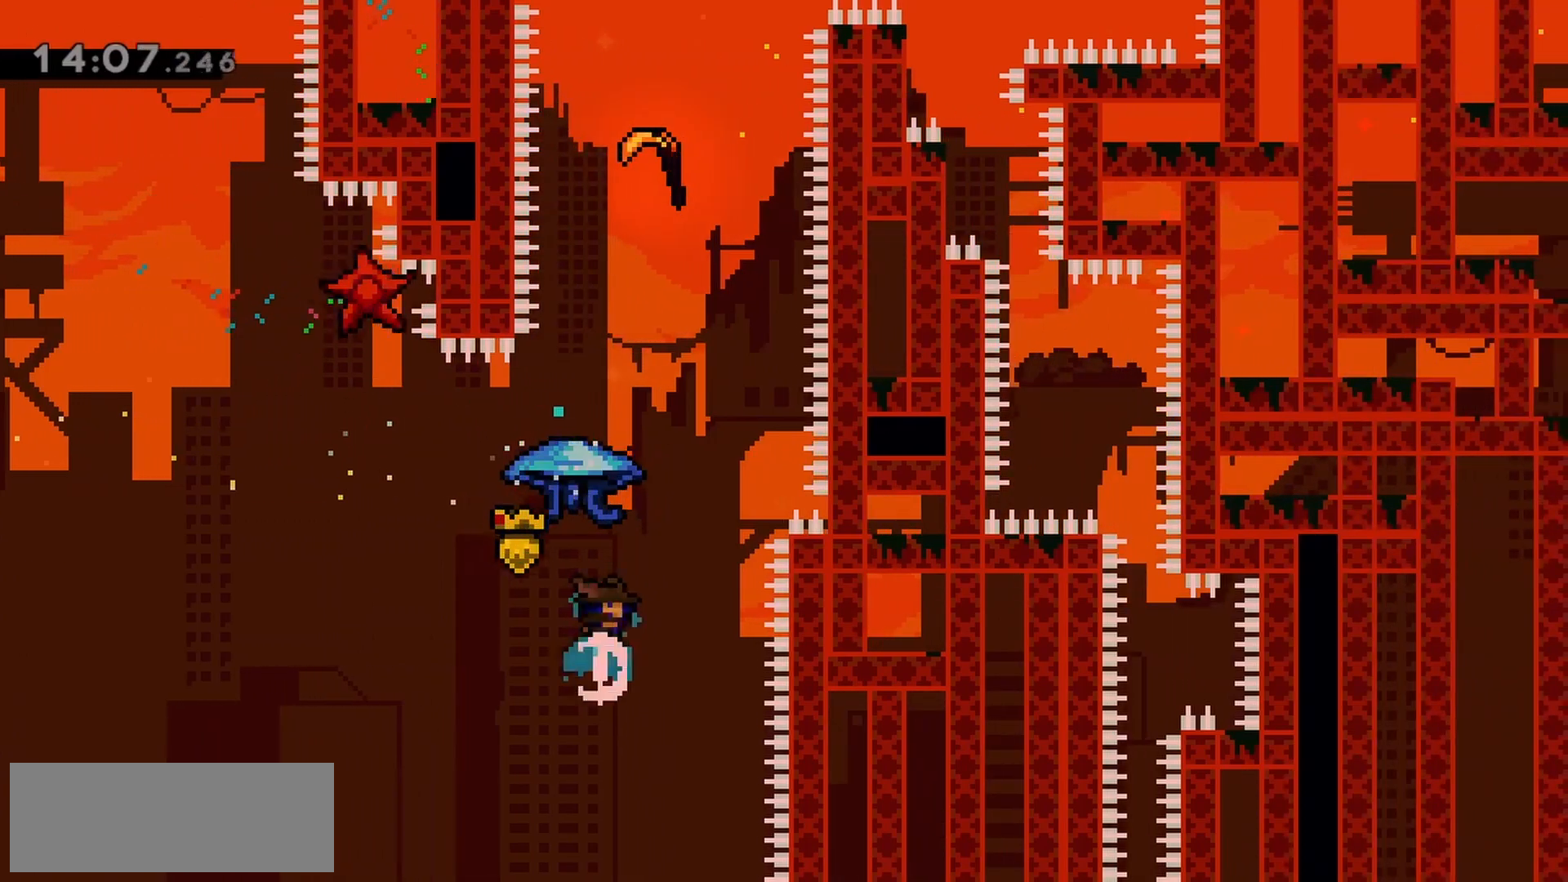
{"keys": ["grab", "right", "up"], "events": [[33, "dash", "up"], [133, "grab", "down"], [367, "right", "down"]]}
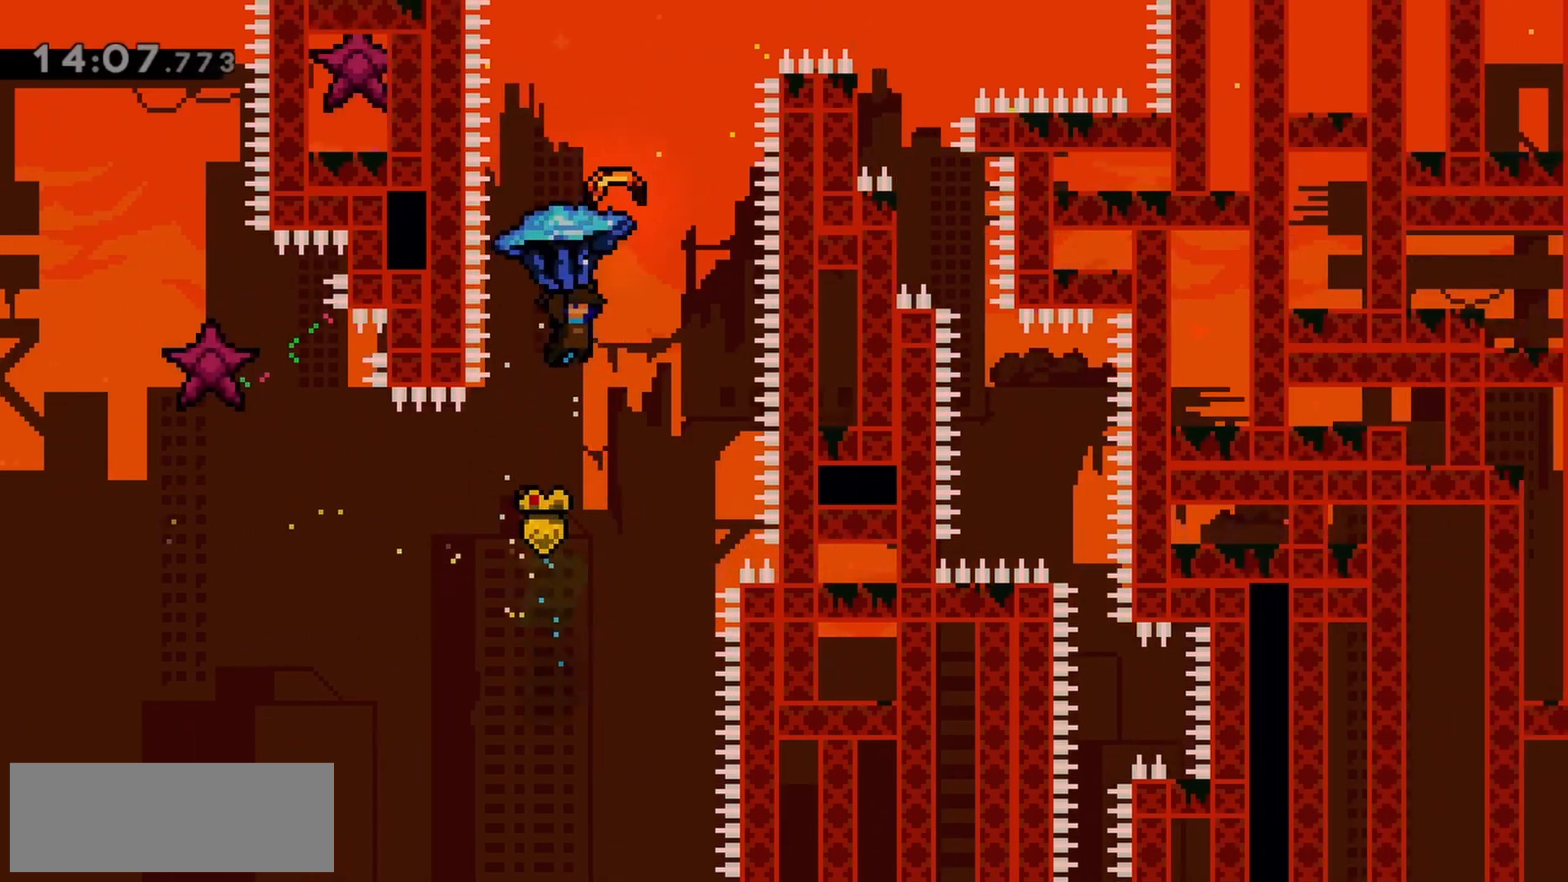
{"keys": ["grab", "up"], "events": [[100, "right", "up"]]}
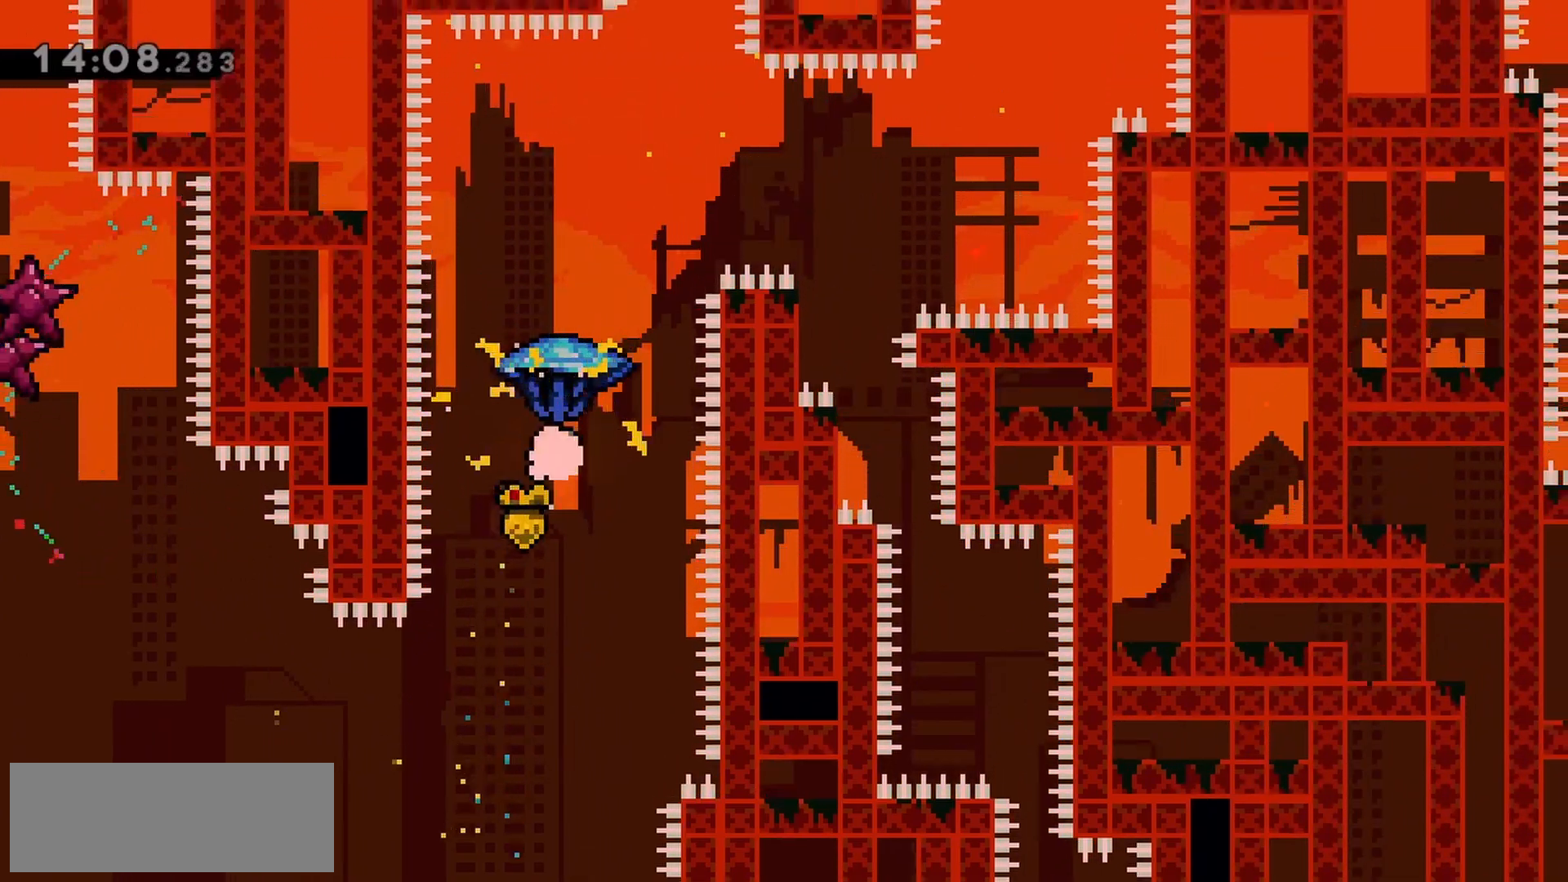
{"keys": ["grab", "right"], "events": [[200, "right", "down"], [250, "up", "up"]]}
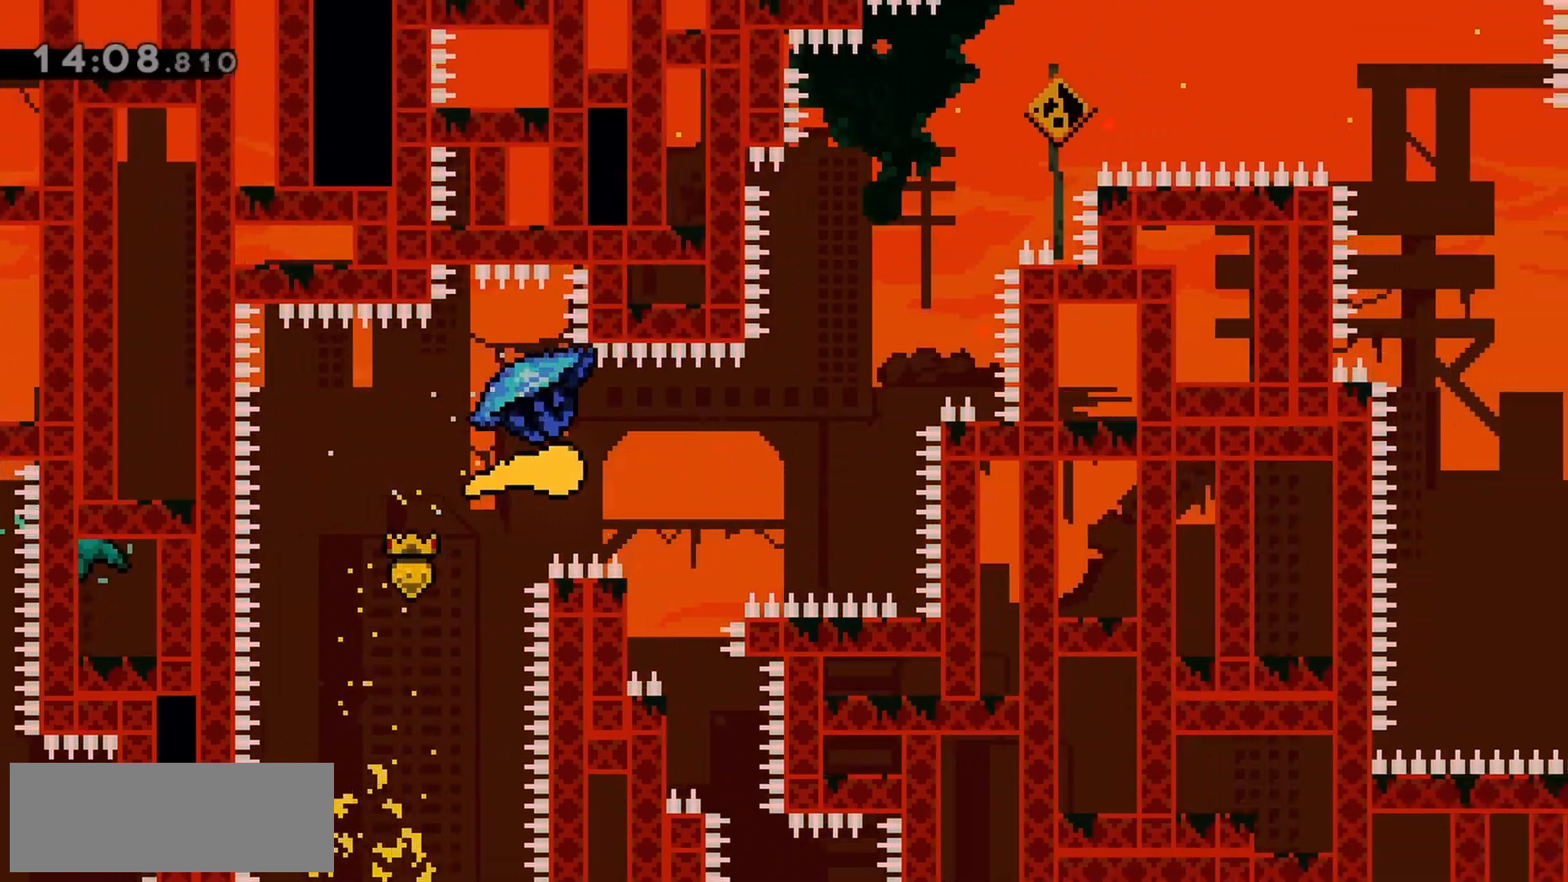
{"keys": ["grab", "up"], "events": [[200, "up", "down"], [350, "right", "up"]]}
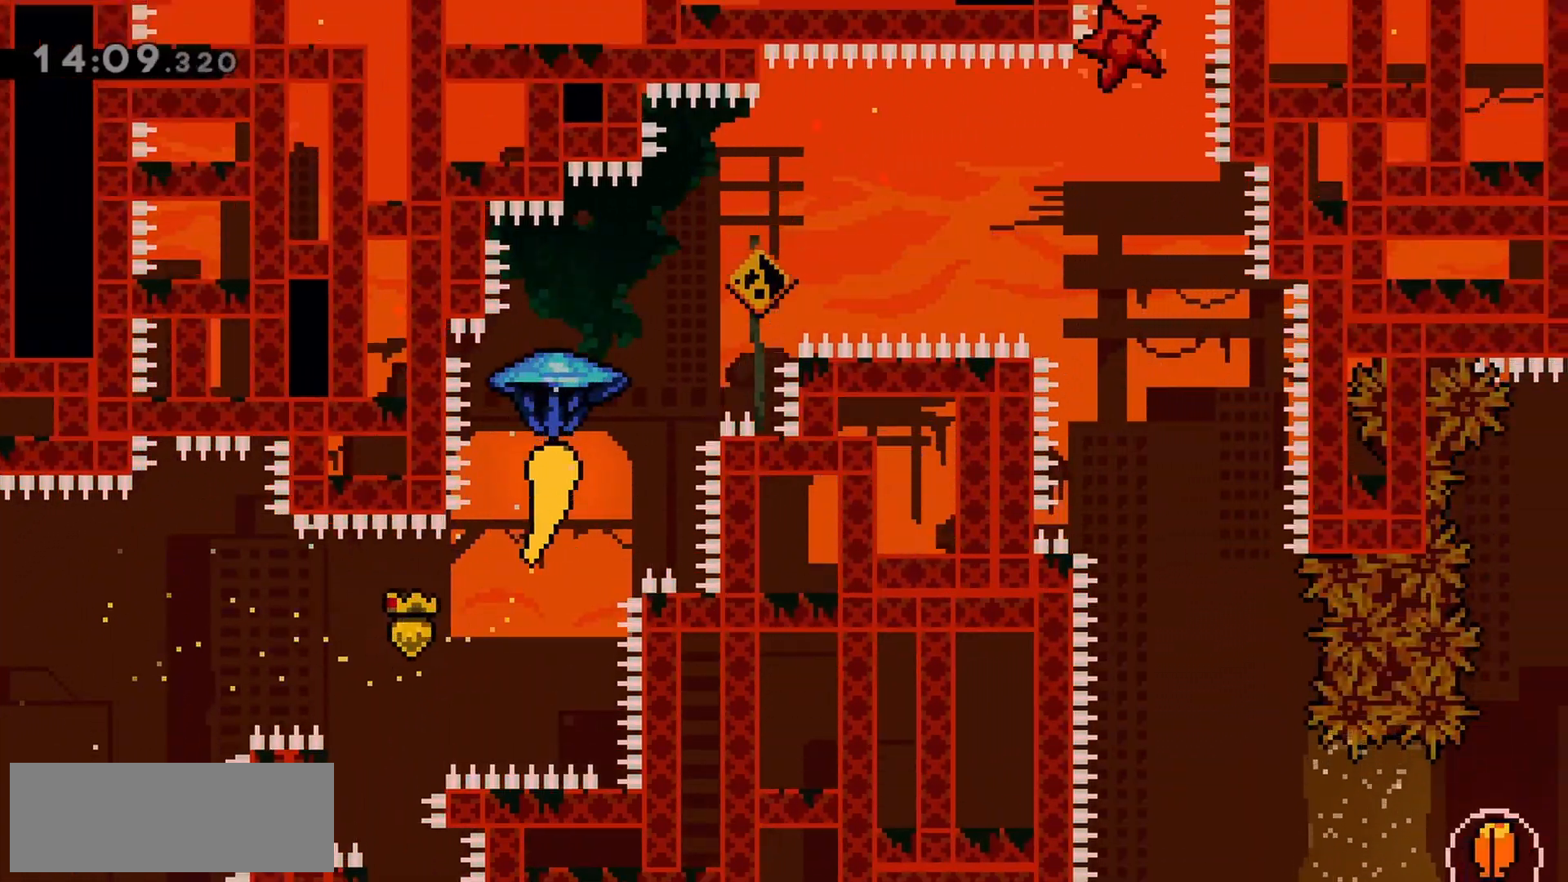
{"keys": ["grab", "right"], "events": [[33, "right", "down"], [217, "up", "up"]]}
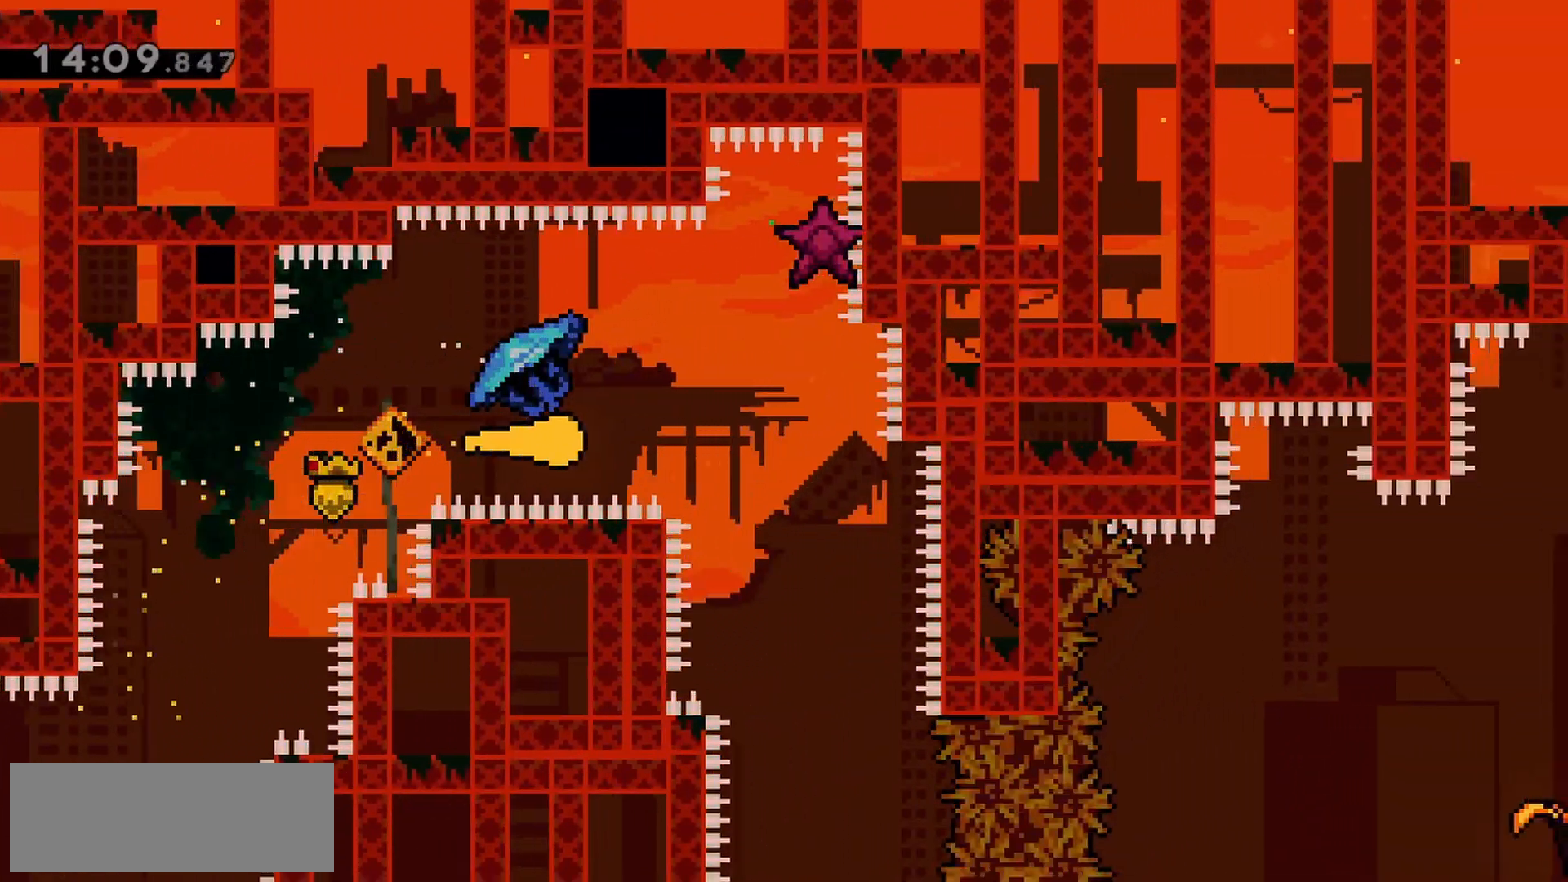
{"keys": ["grab"], "events": [[133, "down", "down"], [233, "right", "up"], [500, "down", "up"]]}
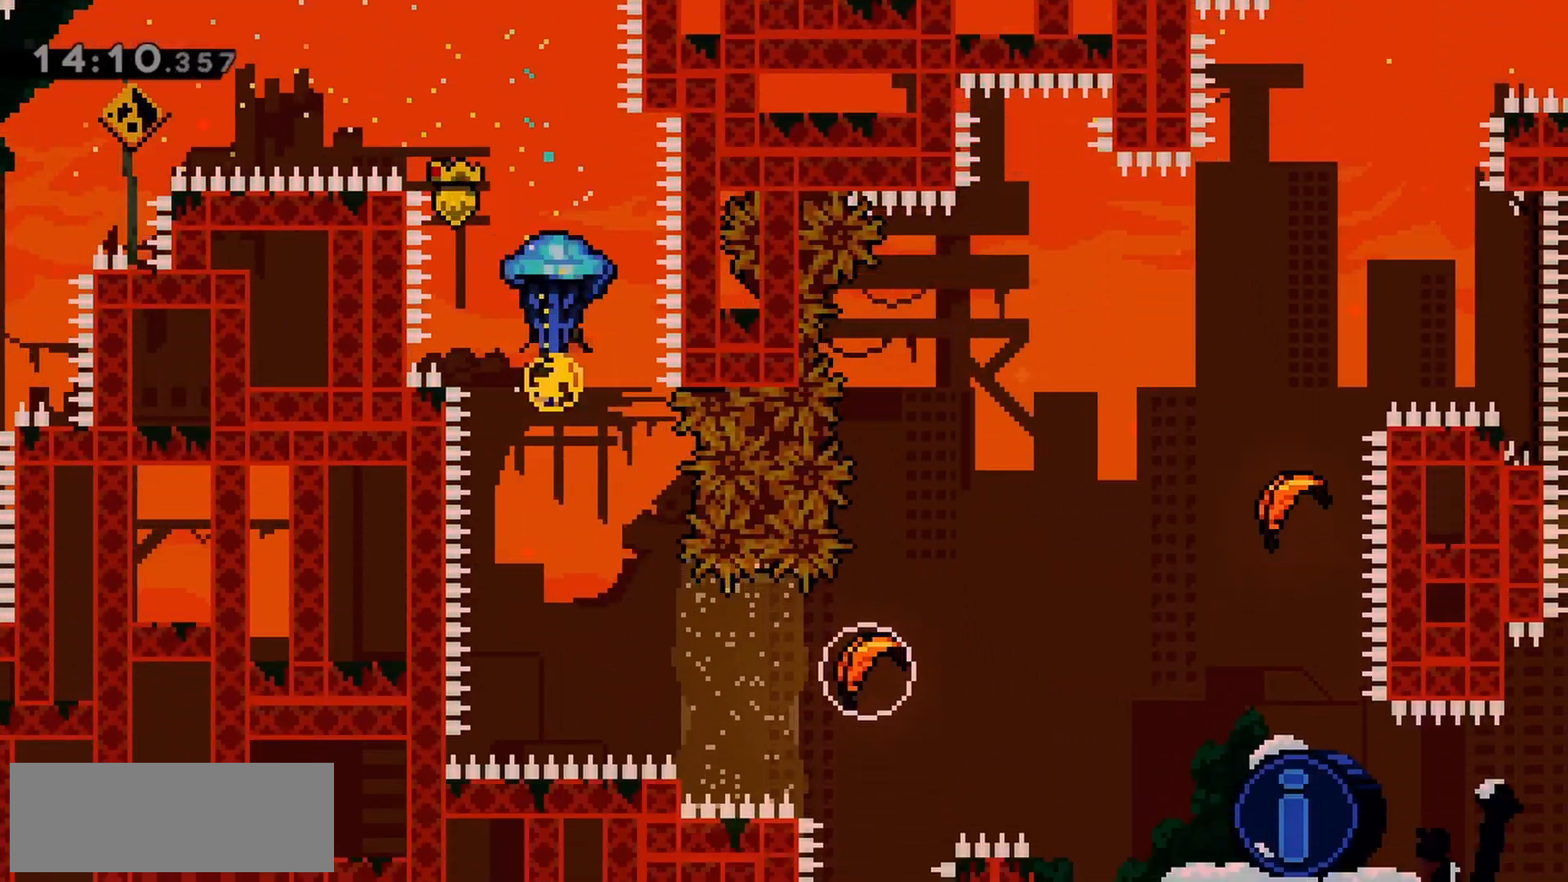
{"keys": ["grab"], "events": []}
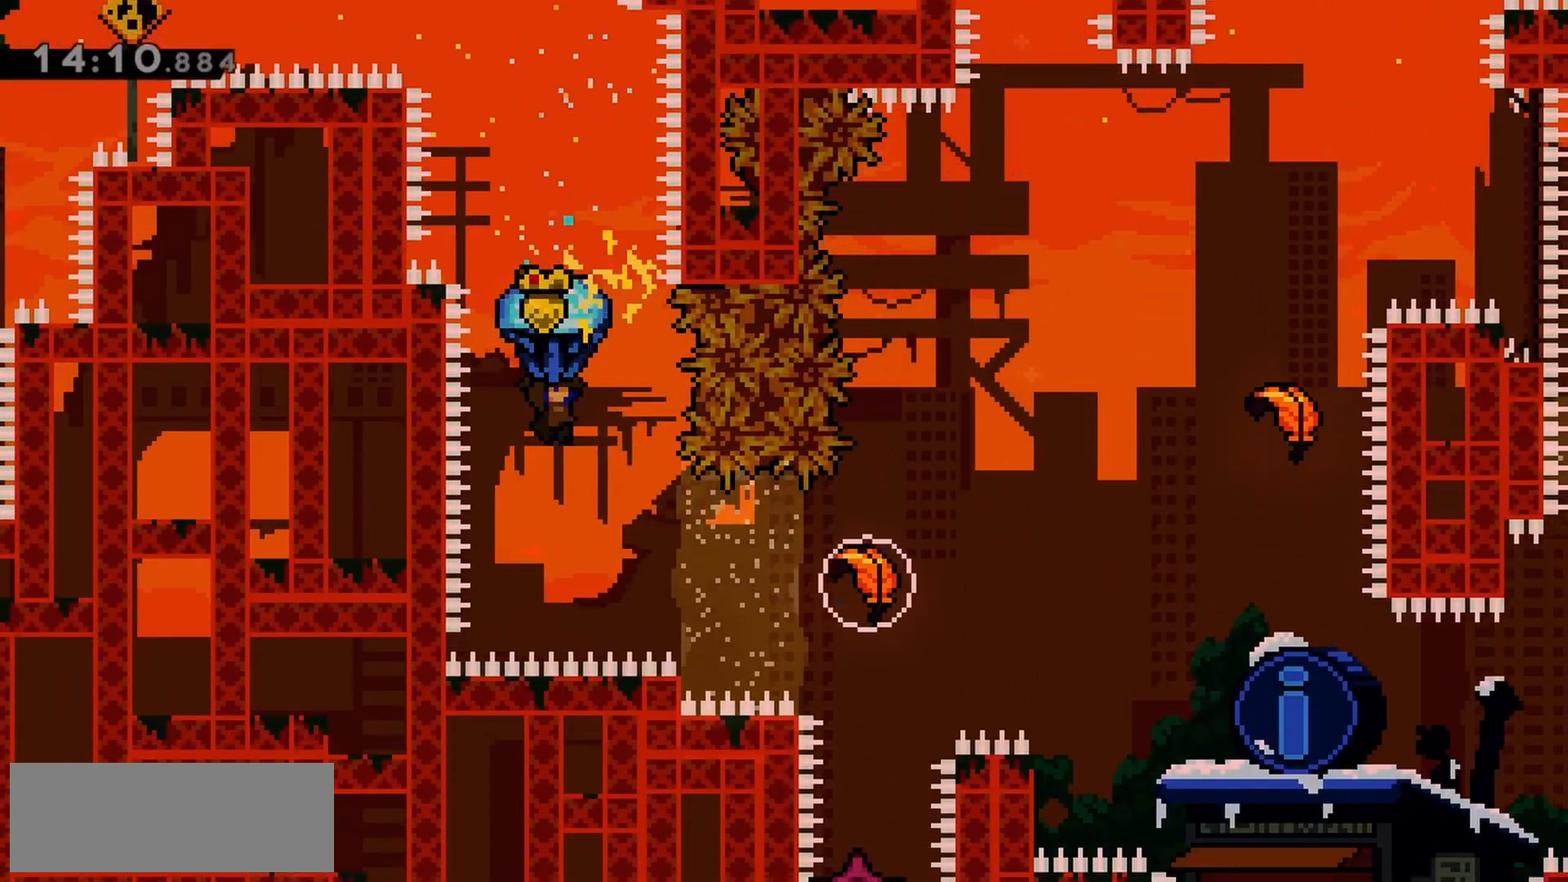
{"keys": ["dash", "right"], "events": [[100, "right", "down"], [250, "grab", "up"], [250, "right", "up"], [333, "right", "down"], [483, "dash", "down"]]}
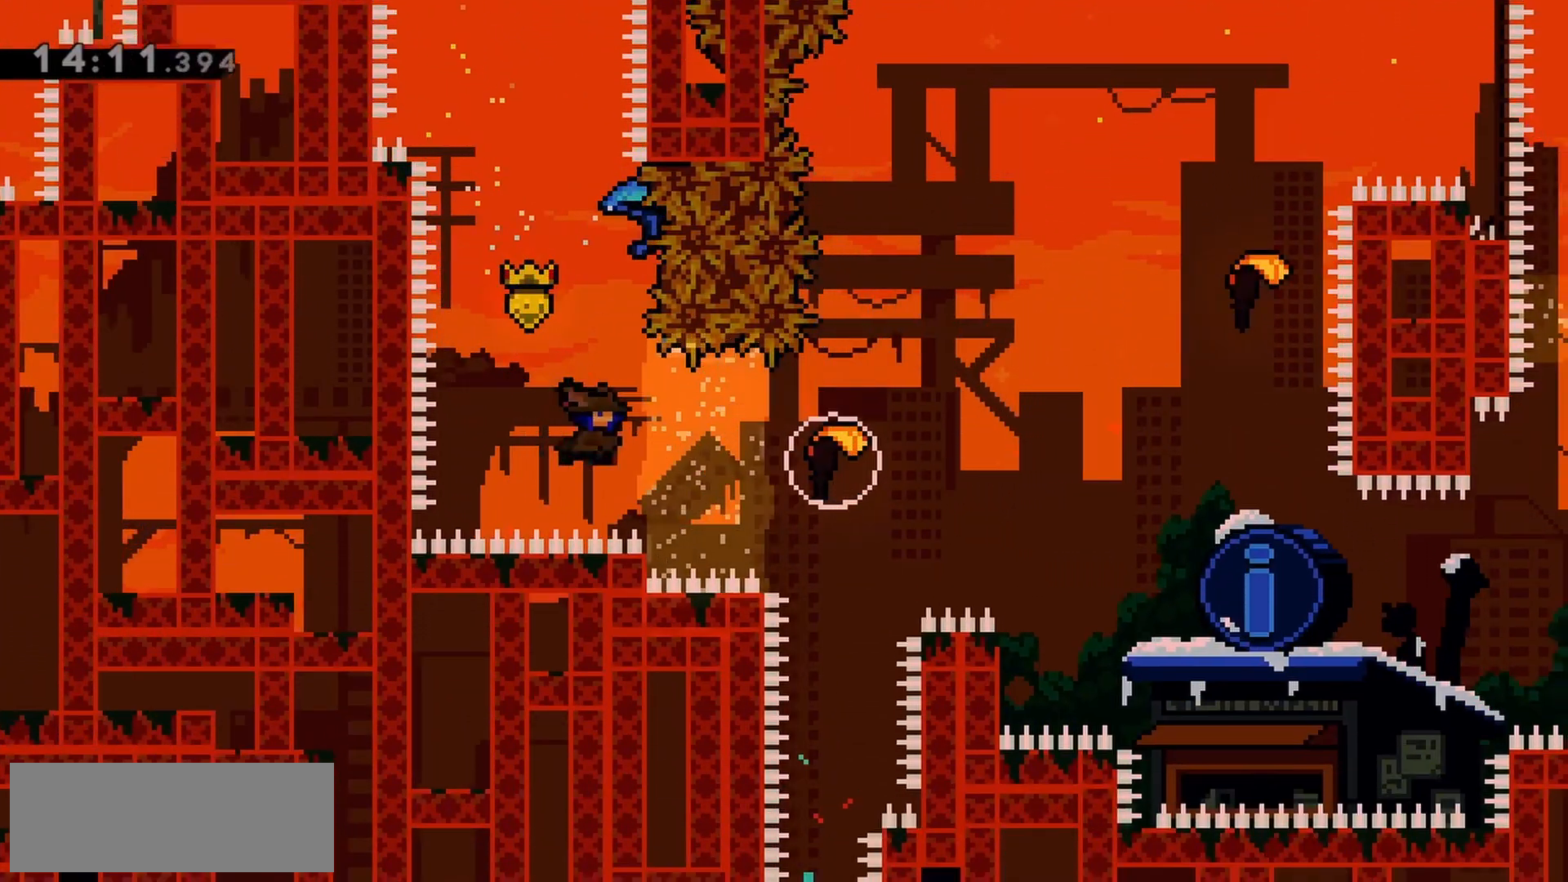
{"keys": ["right", "up"], "events": [[117, "dash", "up"], [300, "up", "down"]]}
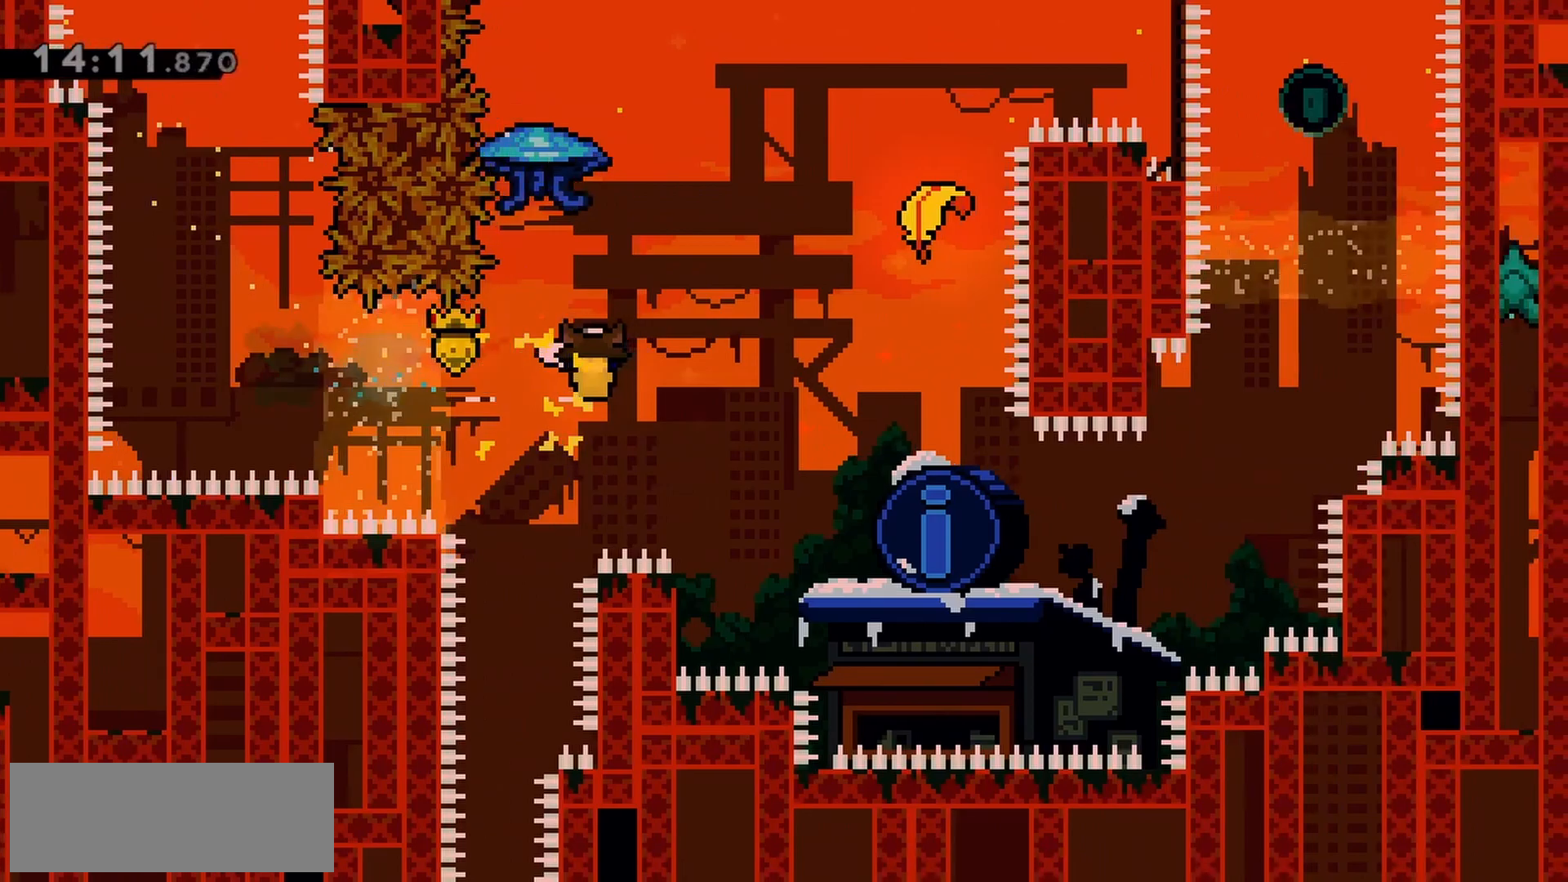
{"keys": ["right", "up"], "events": []}
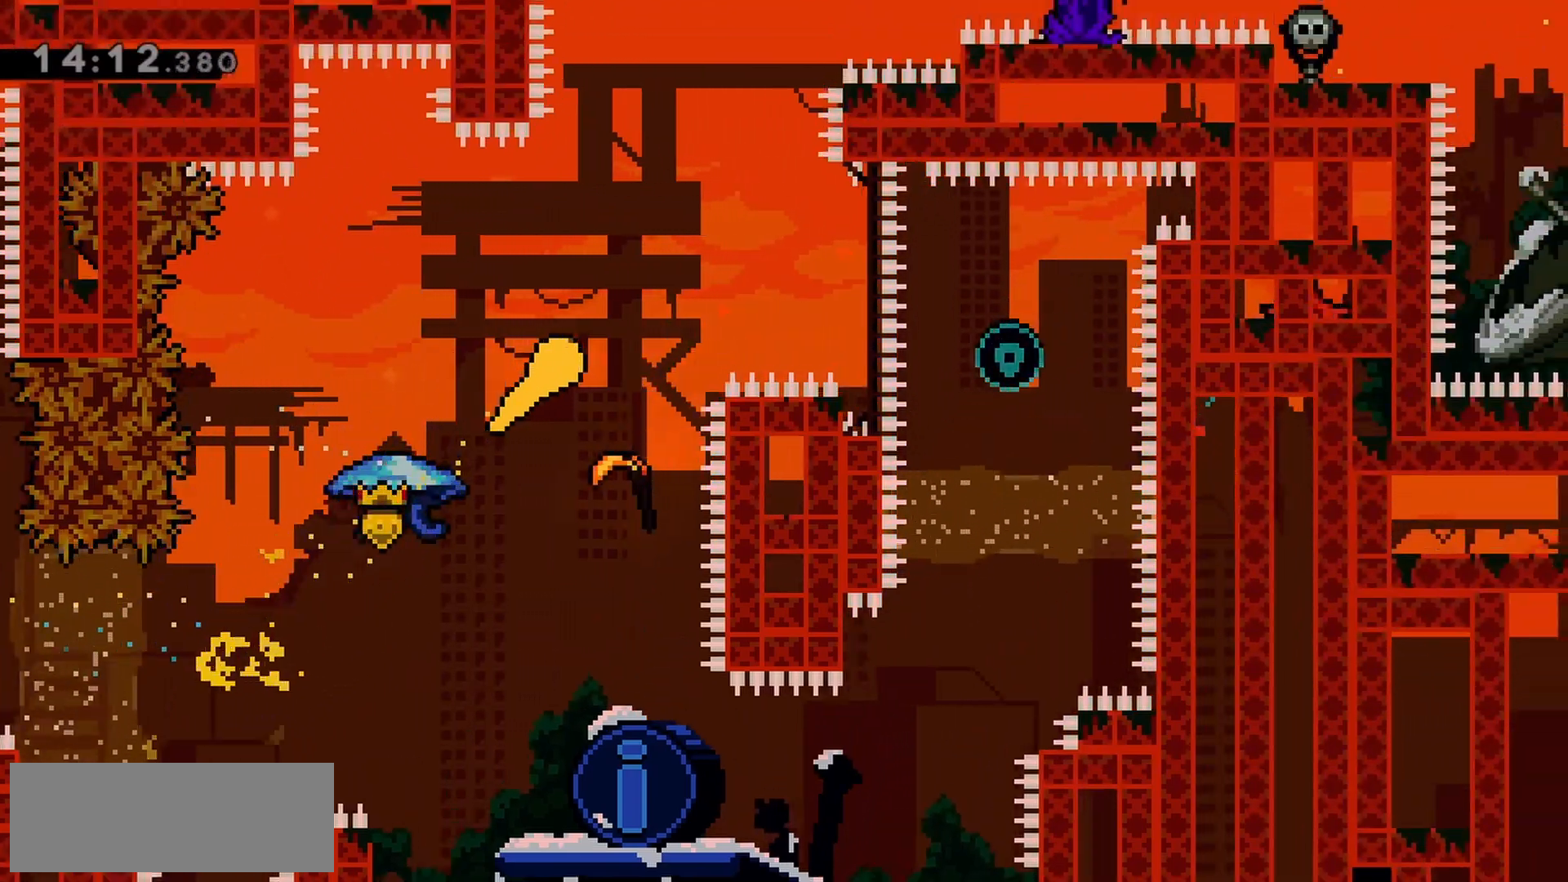
{"keys": ["down"], "events": [[50, "up", "up"], [417, "down", "down"], [467, "right", "up"]]}
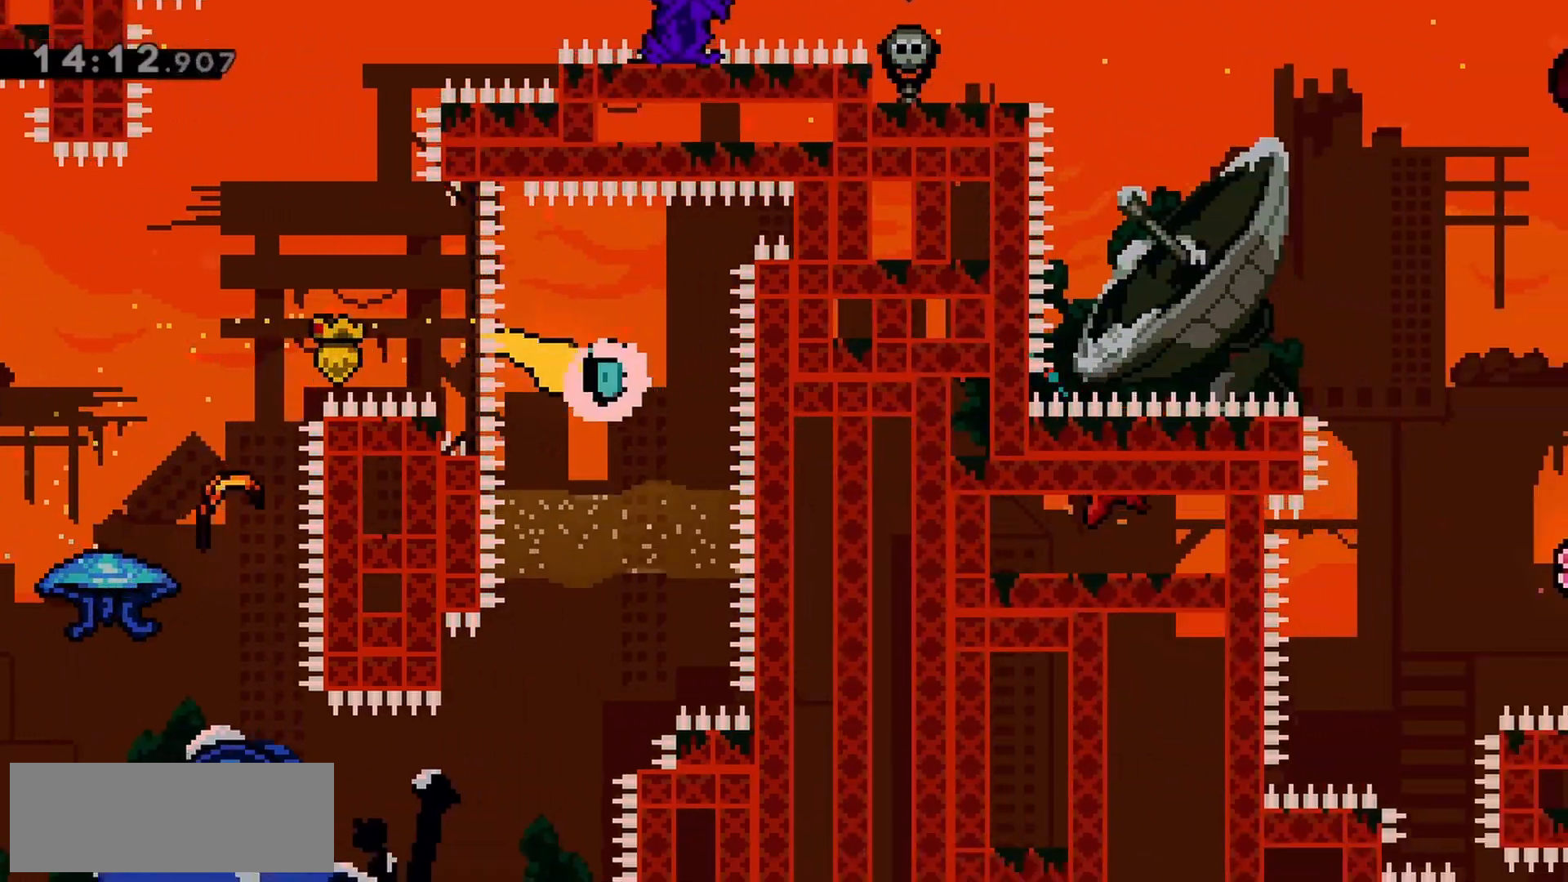
{"keys": ["down", "left"], "events": [[333, "left", "down"]]}
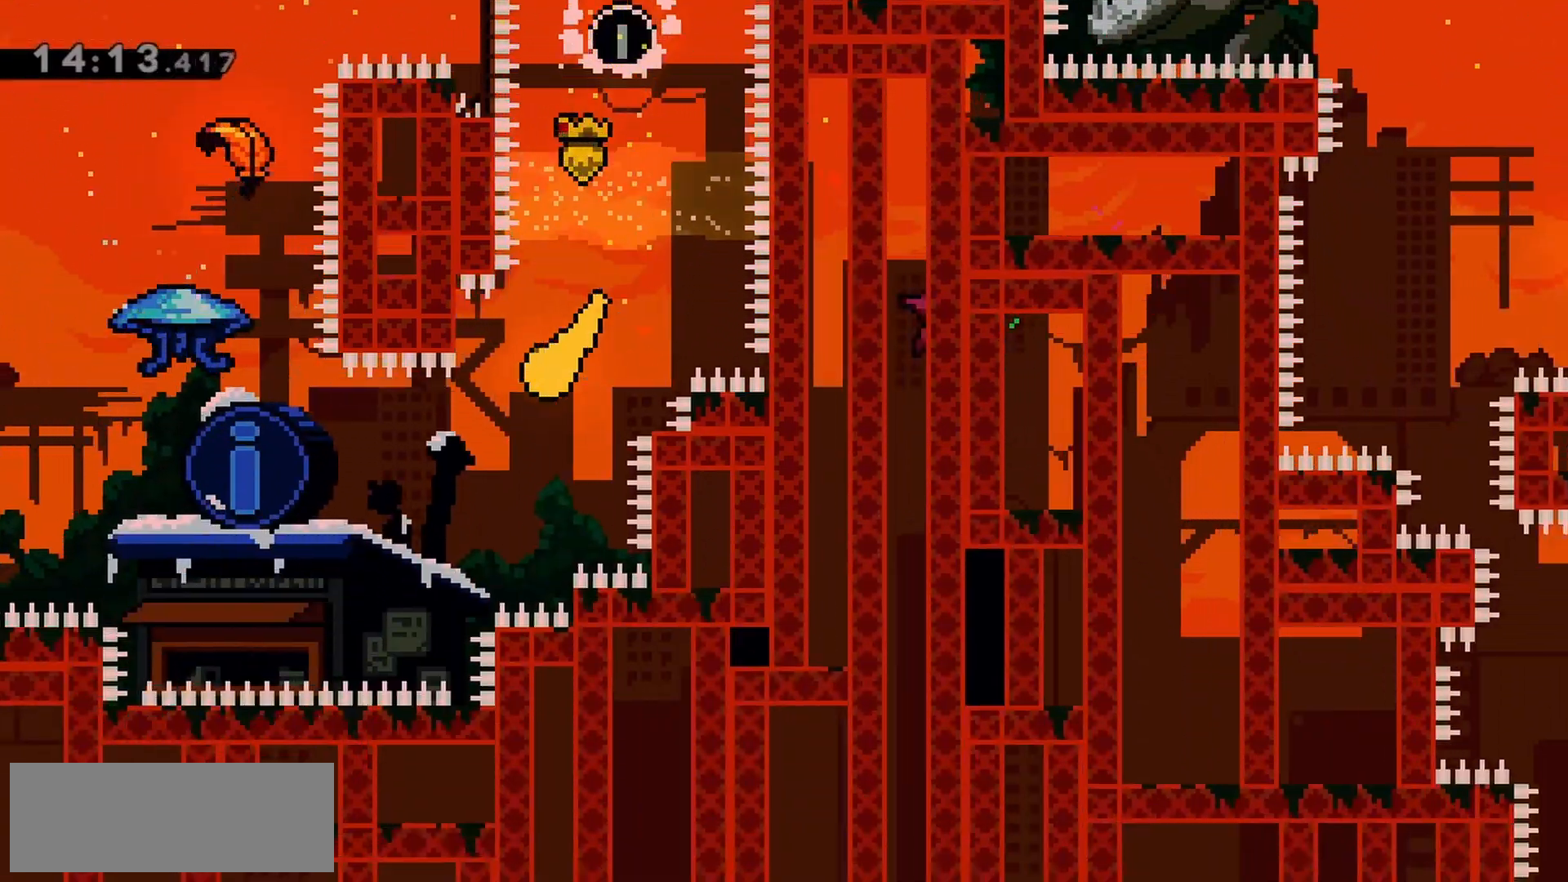
{"keys": ["dash", "up"], "events": [[117, "down", "up"], [383, "up", "down"], [433, "dash", "down"], [433, "left", "up"]]}
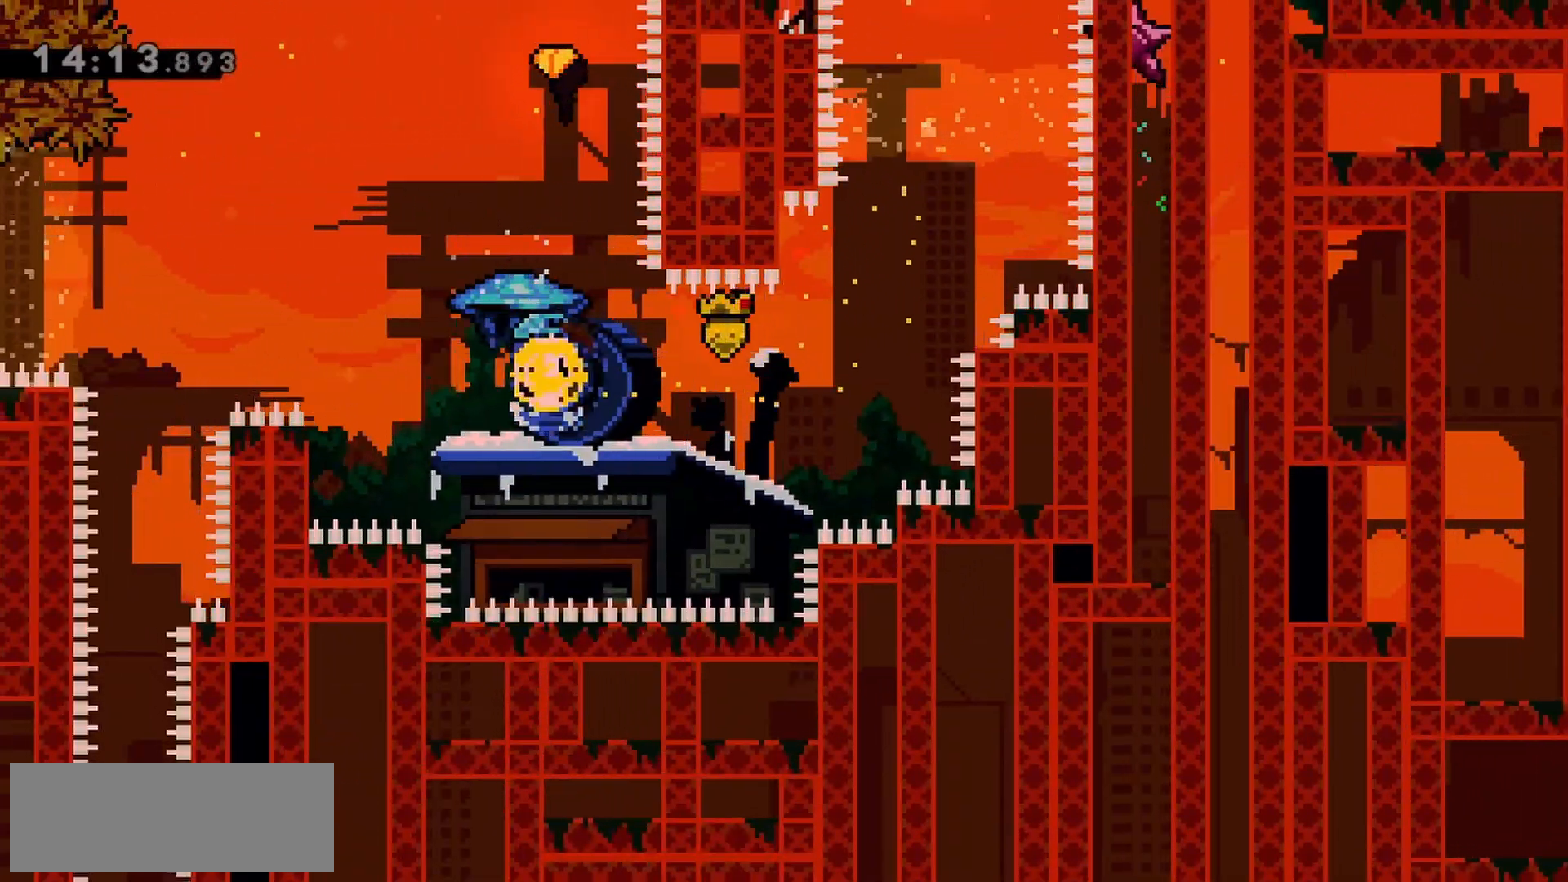
{"keys": ["grab", "up"], "events": [[33, "grab", "down"], [67, "dash", "up"]]}
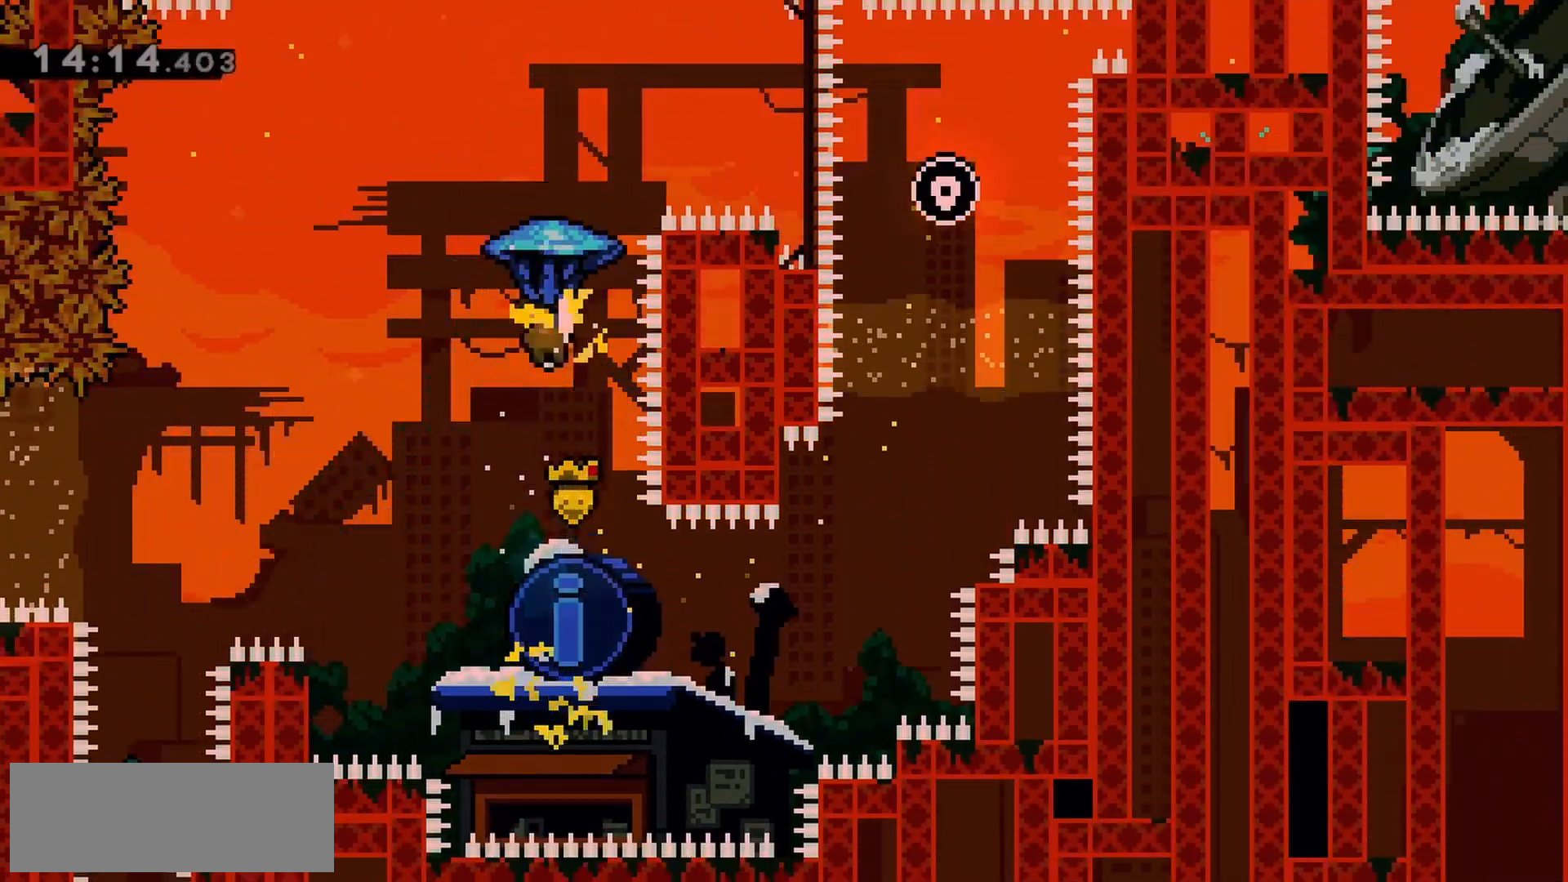
{"keys": ["grab", "up"], "events": []}
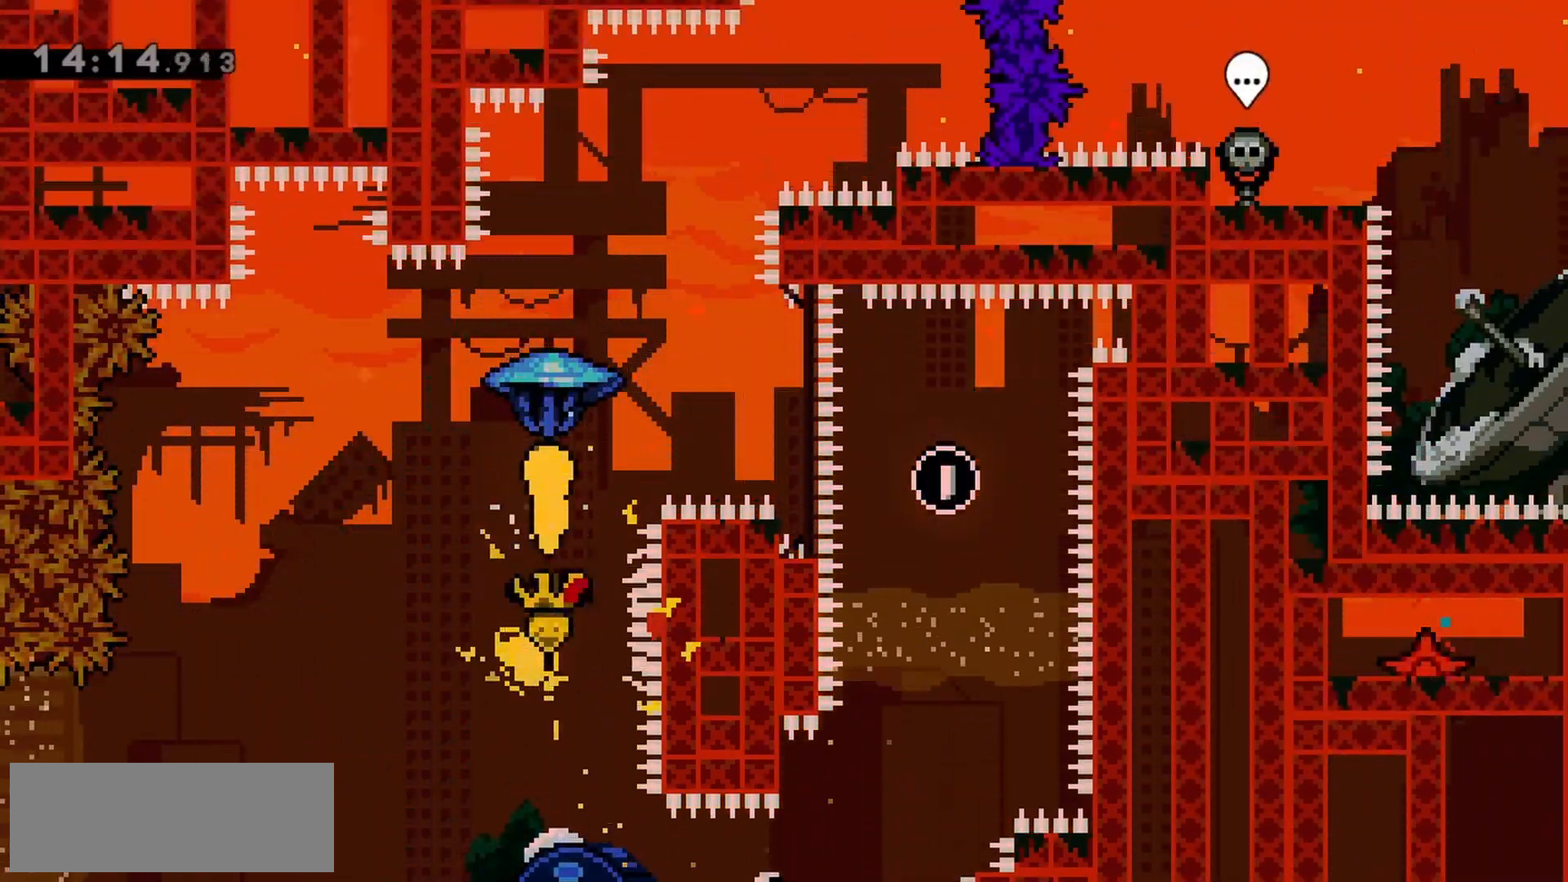
{"keys": ["grab", "right", "up"], "events": [[150, "right", "down"]]}
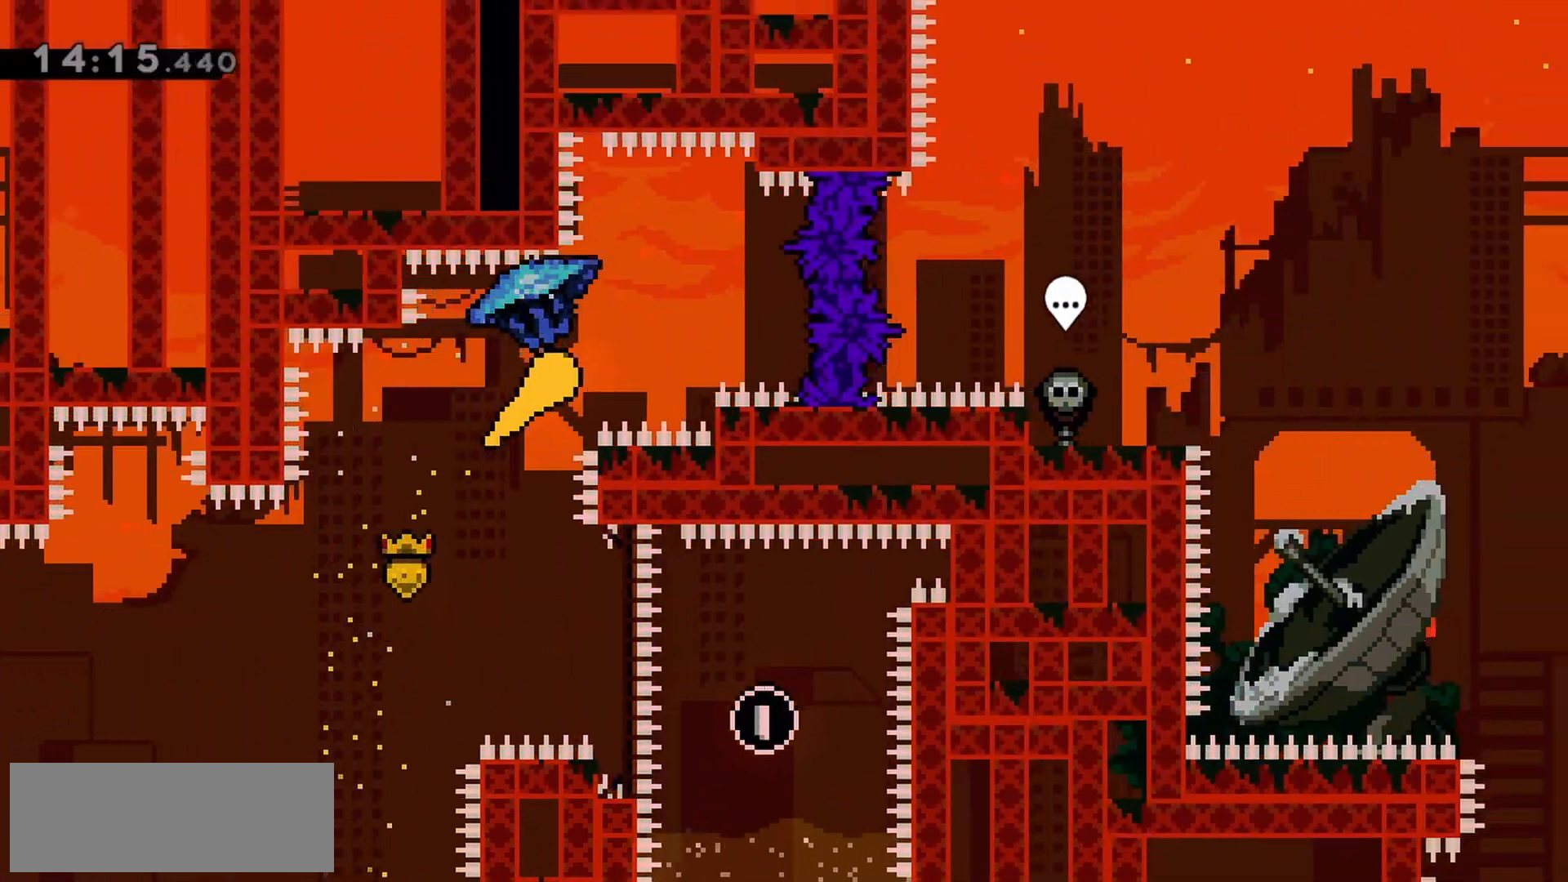
{"keys": ["grab", "right"], "events": [[67, "up", "up"], [200, "dash", "down"], [333, "dash", "up"]]}
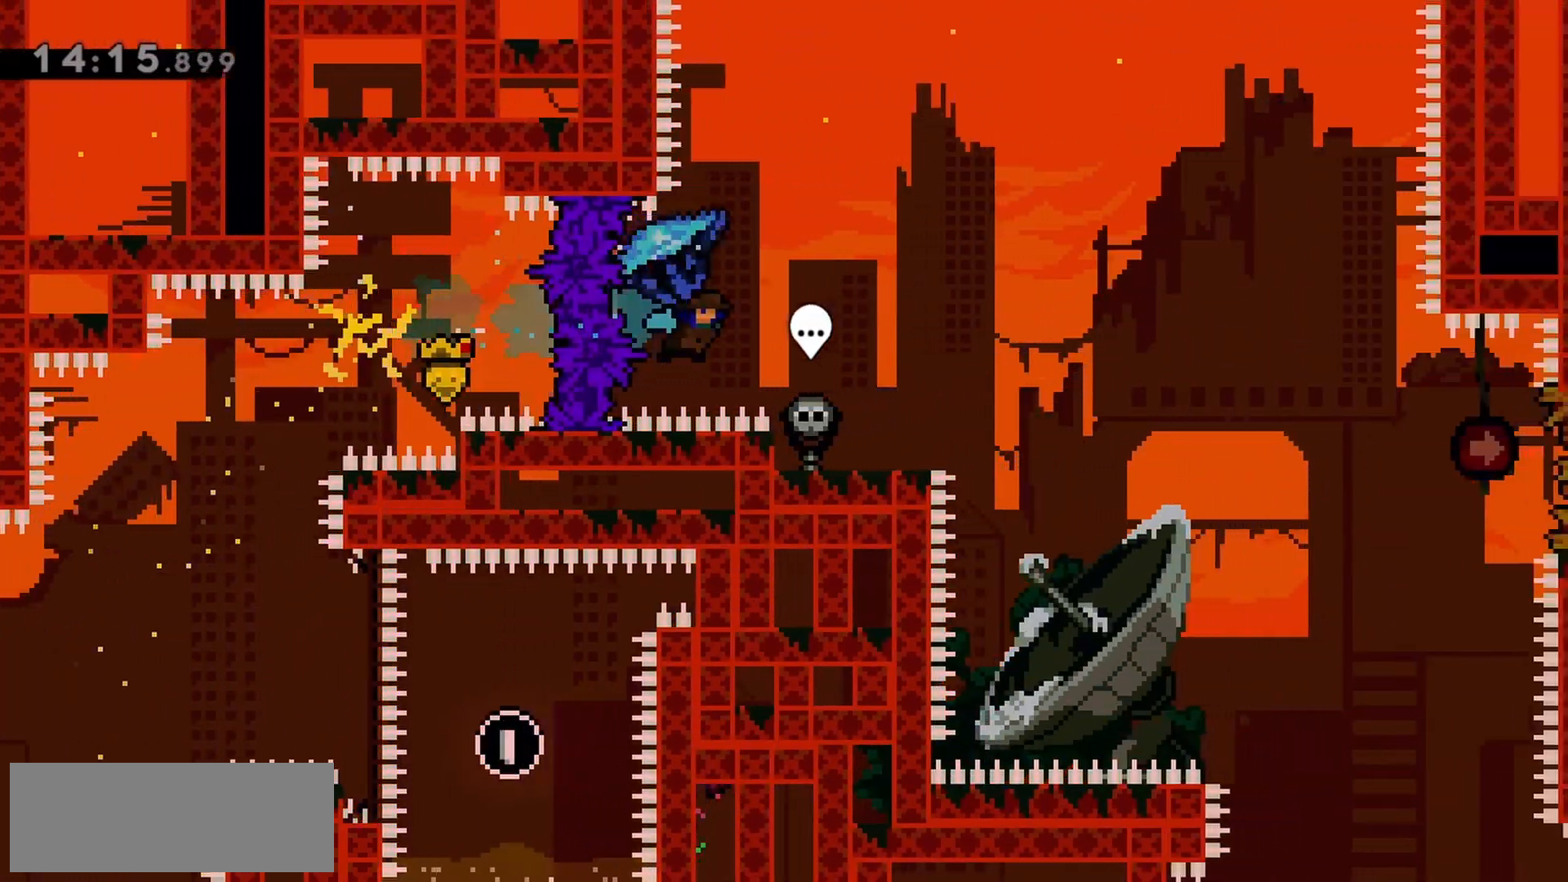
{"keys": ["grab", "right"], "events": [[17, "right", "up"], [483, "right", "down"]]}
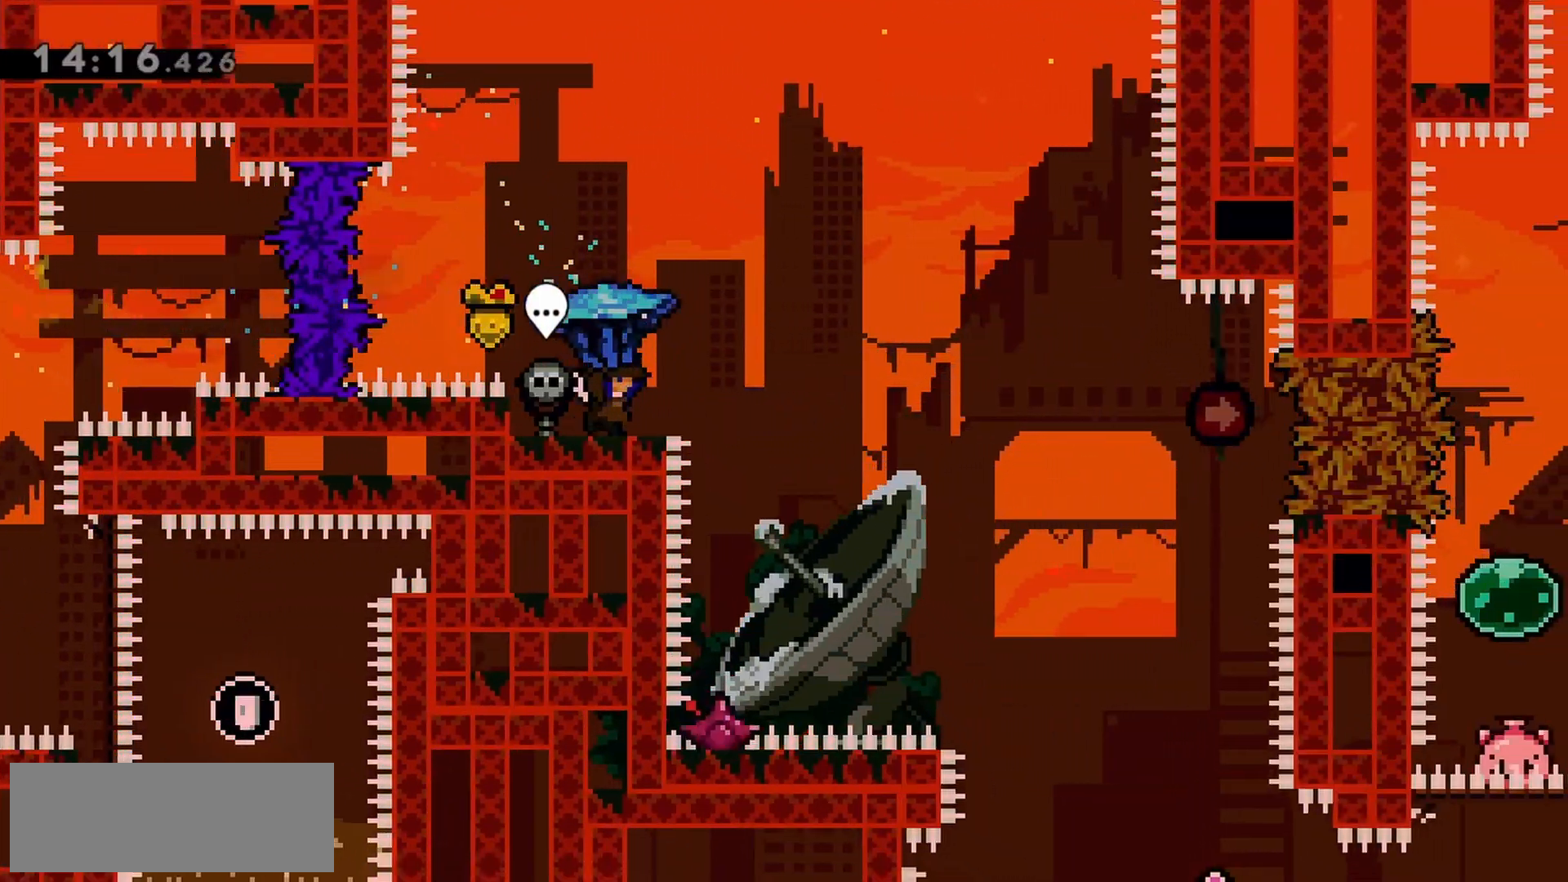
{"keys": ["down", "grab", "right"], "events": [[133, "jump", "down"], [167, "jump", "up"], [450, "down", "down"]]}